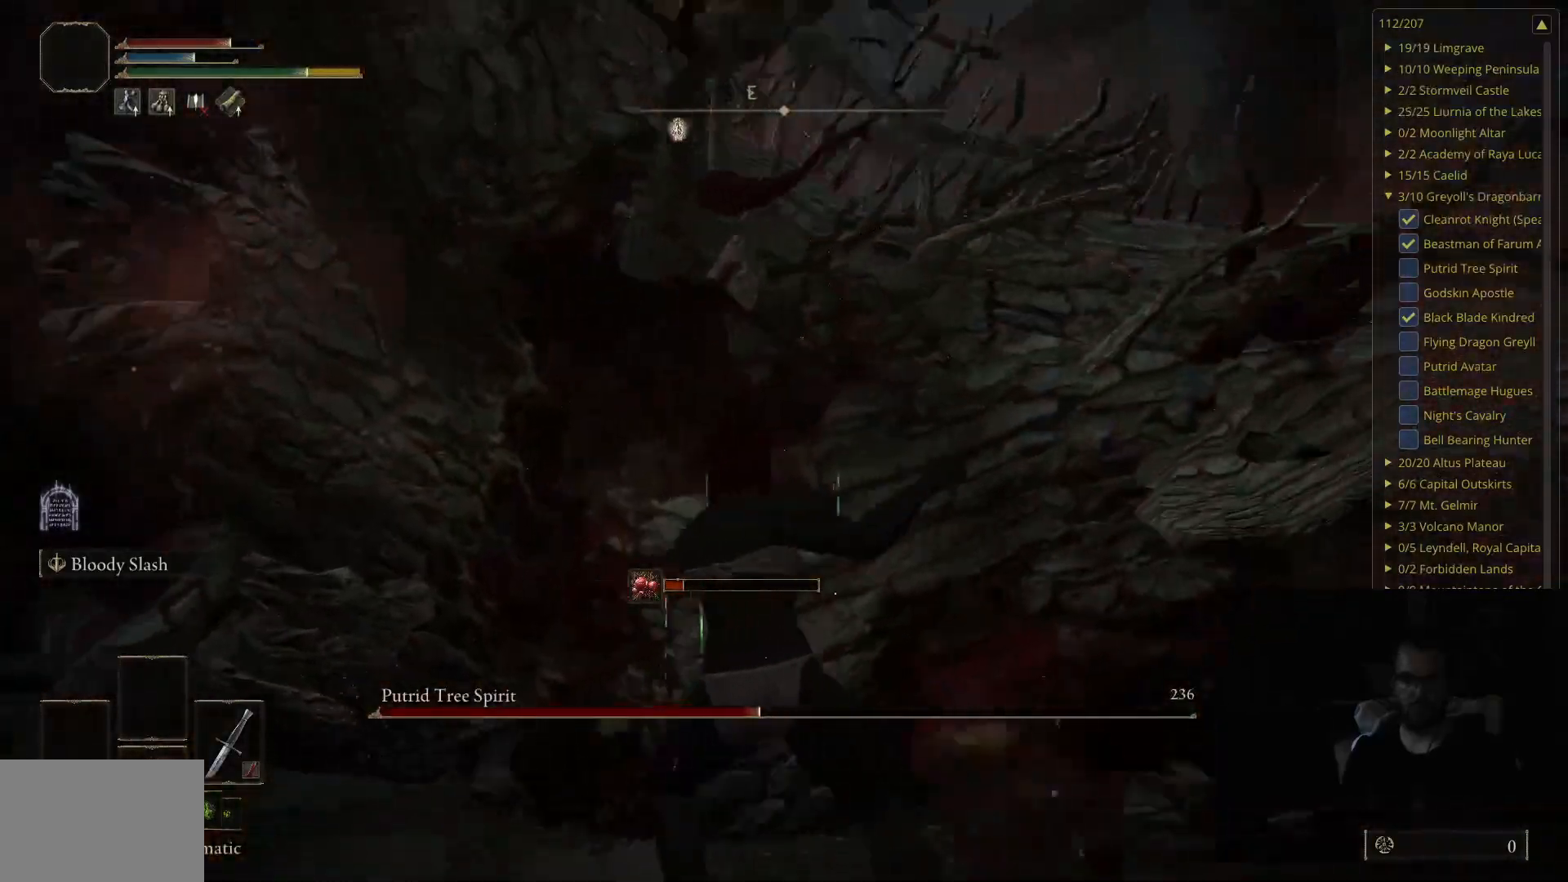
Gameplay with a controller (Xbox layout); each line is a JSON object with the inputs held at the frame after it. "events" lists button and stick changes between this image and that frame as [ms after this image, input, new state], when the widget could be followed in between.
{"buttons": [], "left_stick": "up", "right_stick": "center", "events": [[67, "R1", "up"], [467, "left_stick", "up"]]}
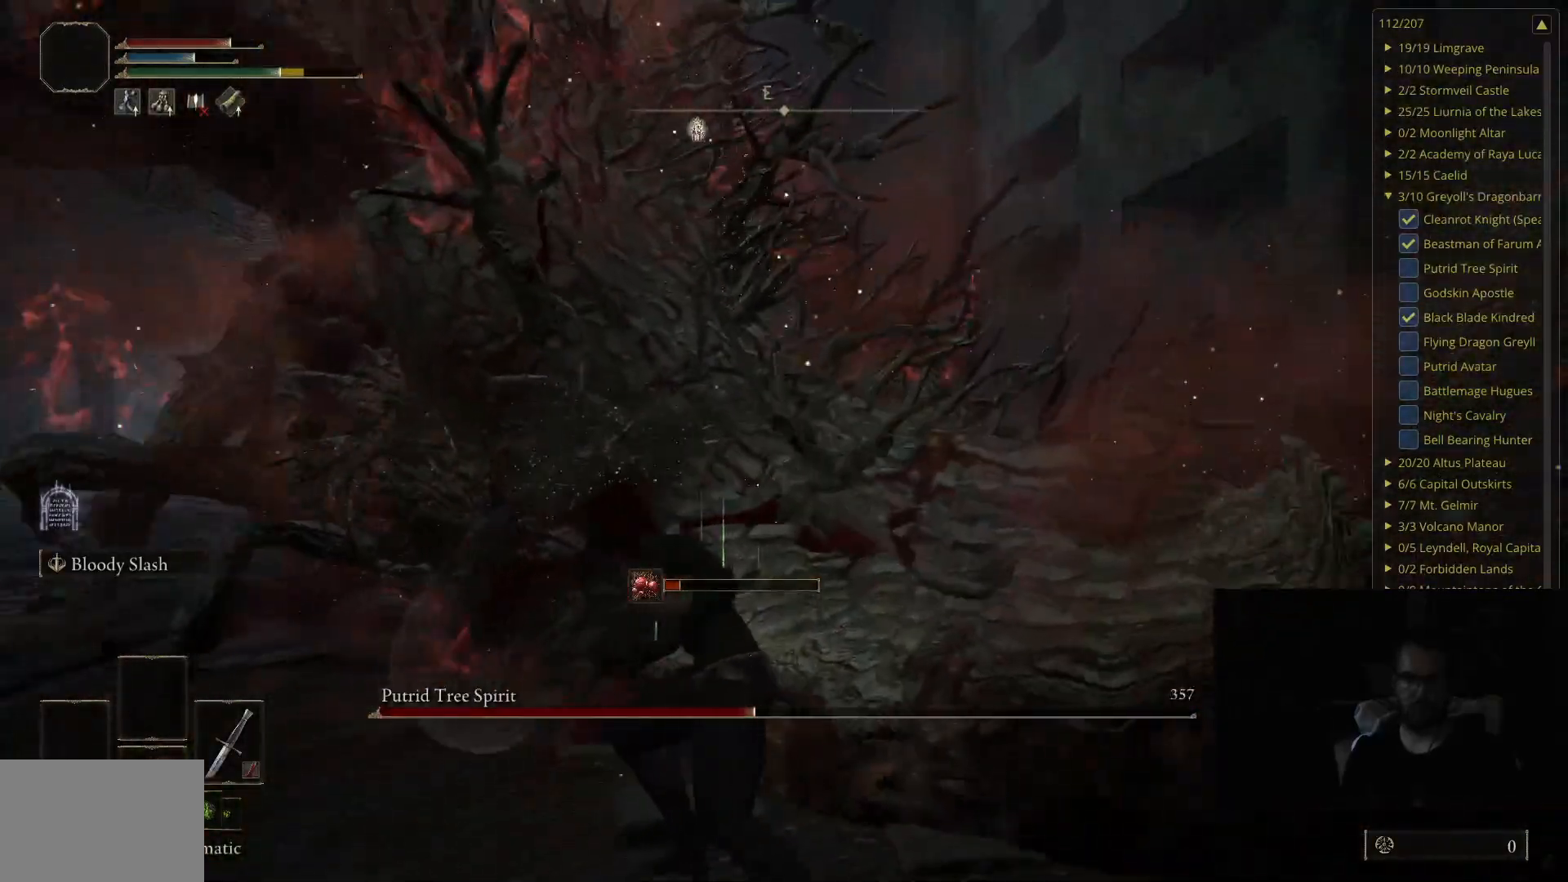
{"buttons": [], "left_stick": "up", "right_stick": "center", "events": [[67, "R1", "down"], [217, "R1", "up"]]}
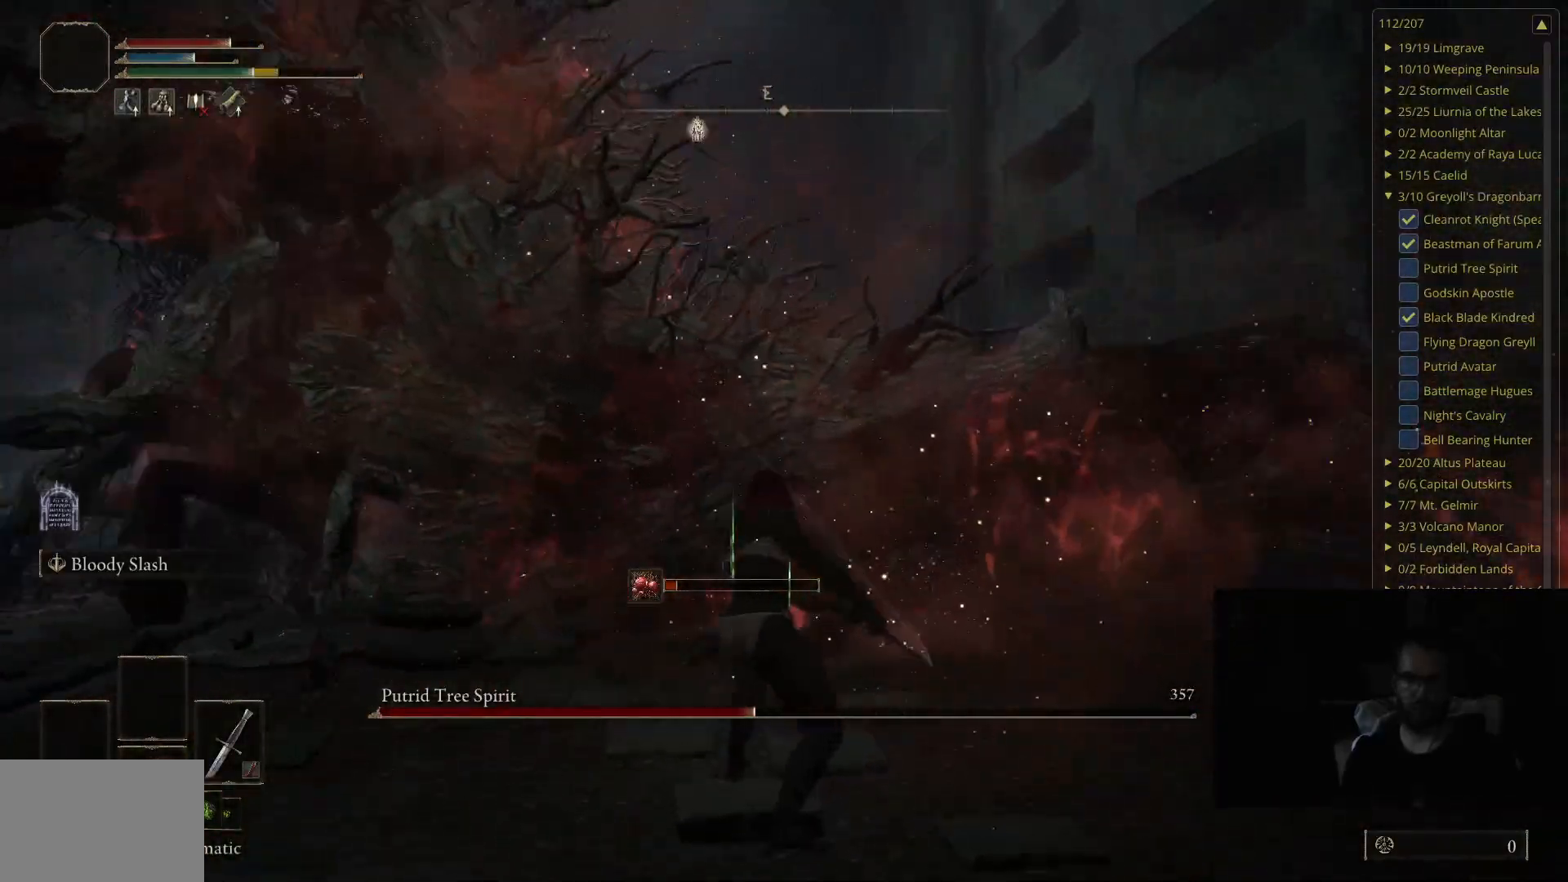
{"buttons": [], "left_stick": "up", "right_stick": "center", "events": [[200, "left_stick", "center"], [250, "right_stick", "up-right"], [317, "right_stick", "right"], [350, "left_stick", "up"], [433, "right_stick", "center"]]}
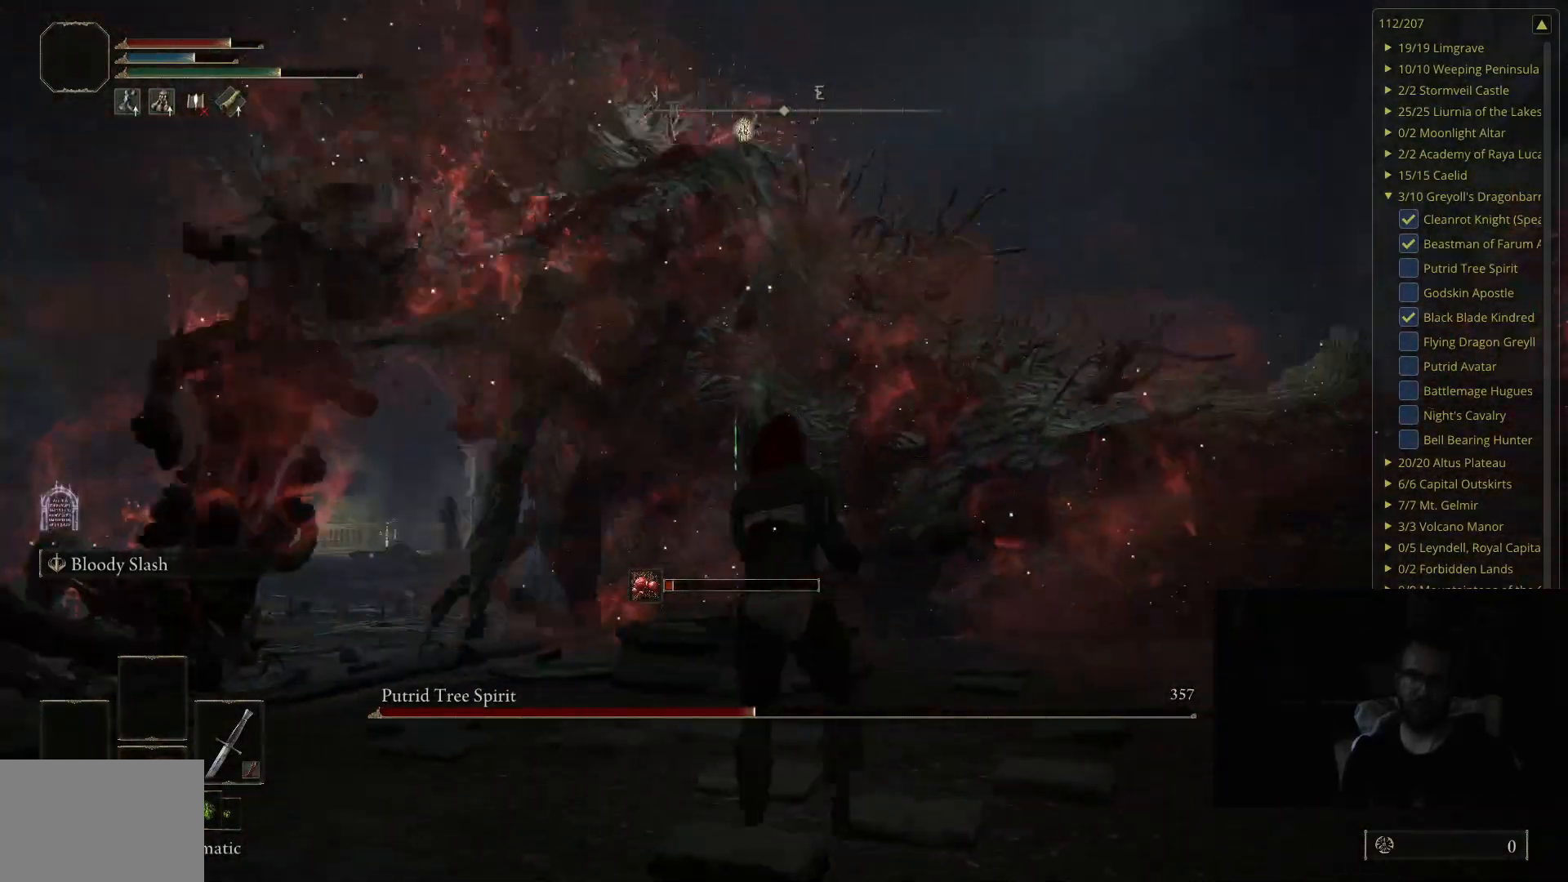
{"buttons": [], "left_stick": "up", "right_stick": "center", "events": [[300, "left_stick", "up-right"], [450, "left_stick", "up"]]}
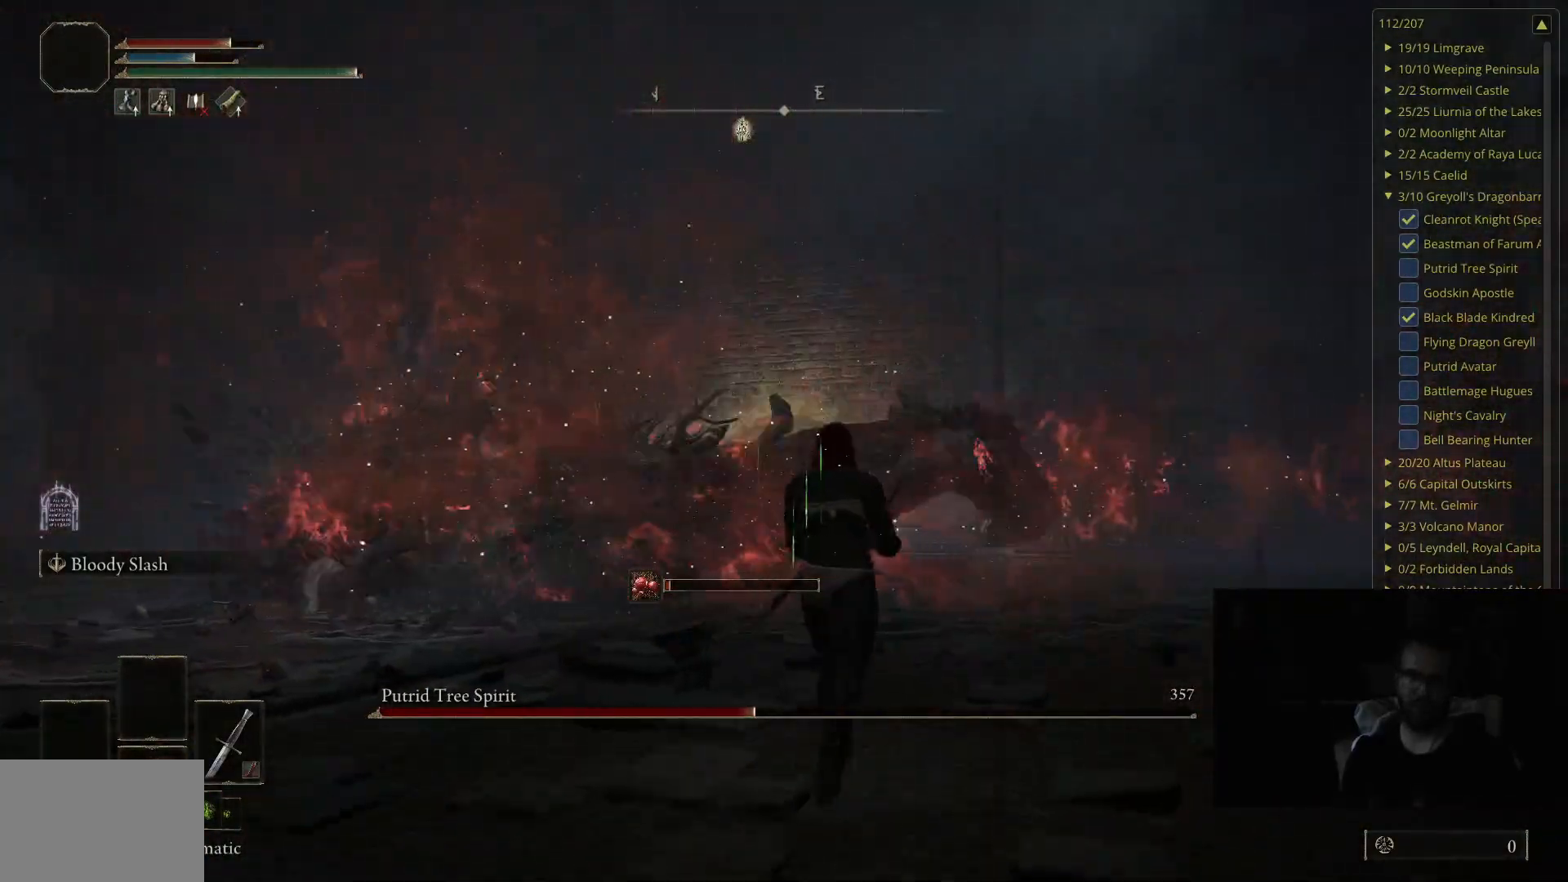
{"buttons": [], "left_stick": "up", "right_stick": "center", "events": [[17, "right_stick", "left"], [100, "right_stick", "center"], [233, "right_stick", "right"], [417, "right_stick", "center"]]}
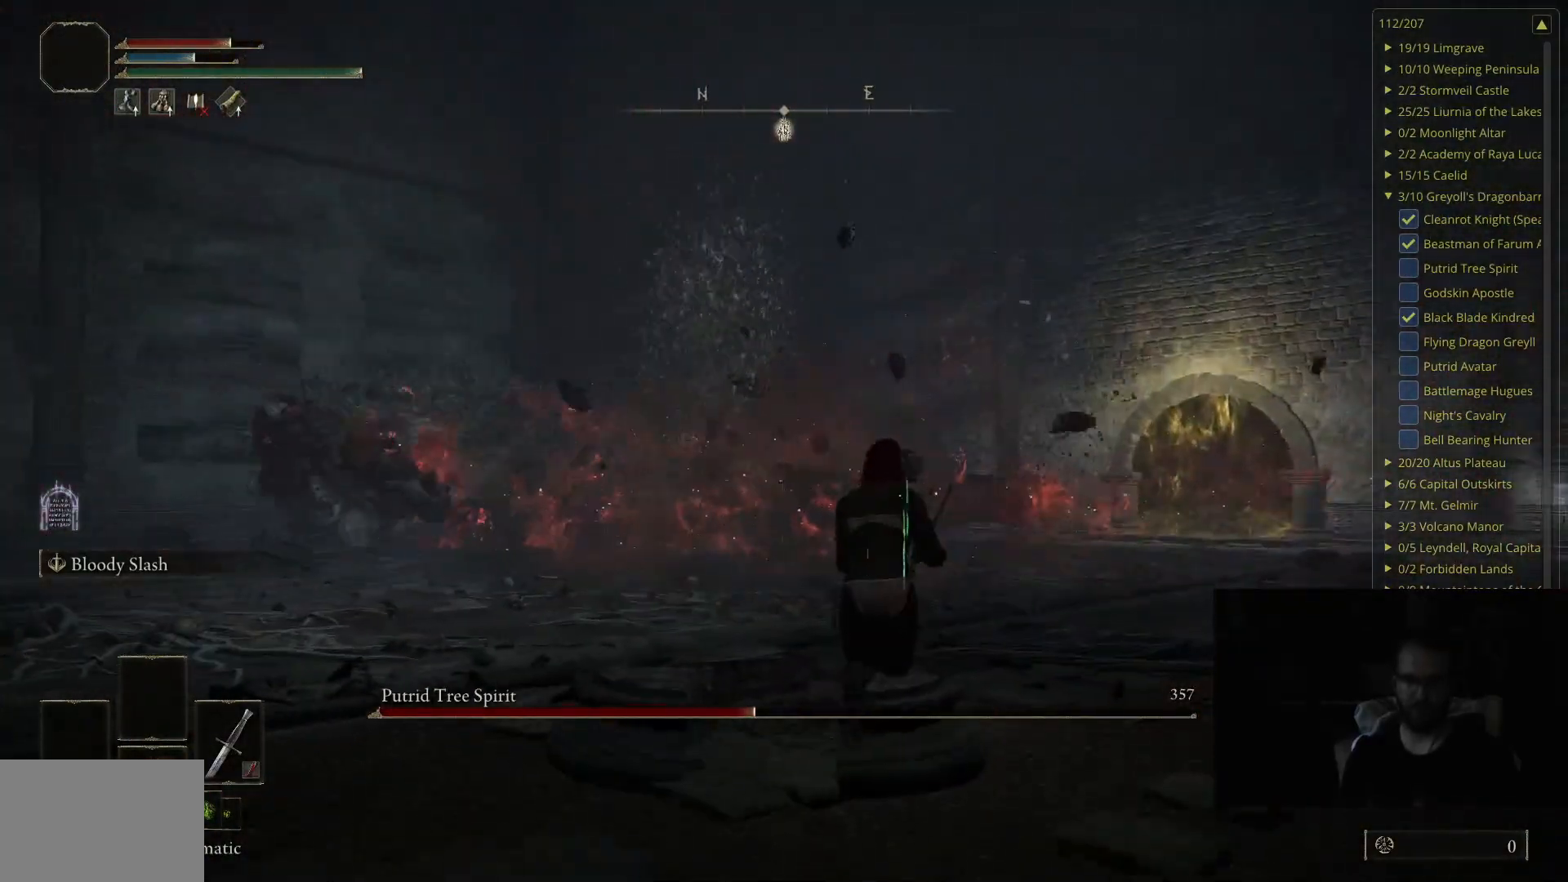
{"buttons": [], "left_stick": "up", "right_stick": "center", "events": [[167, "right_stick", "right"], [333, "right_stick", "center"]]}
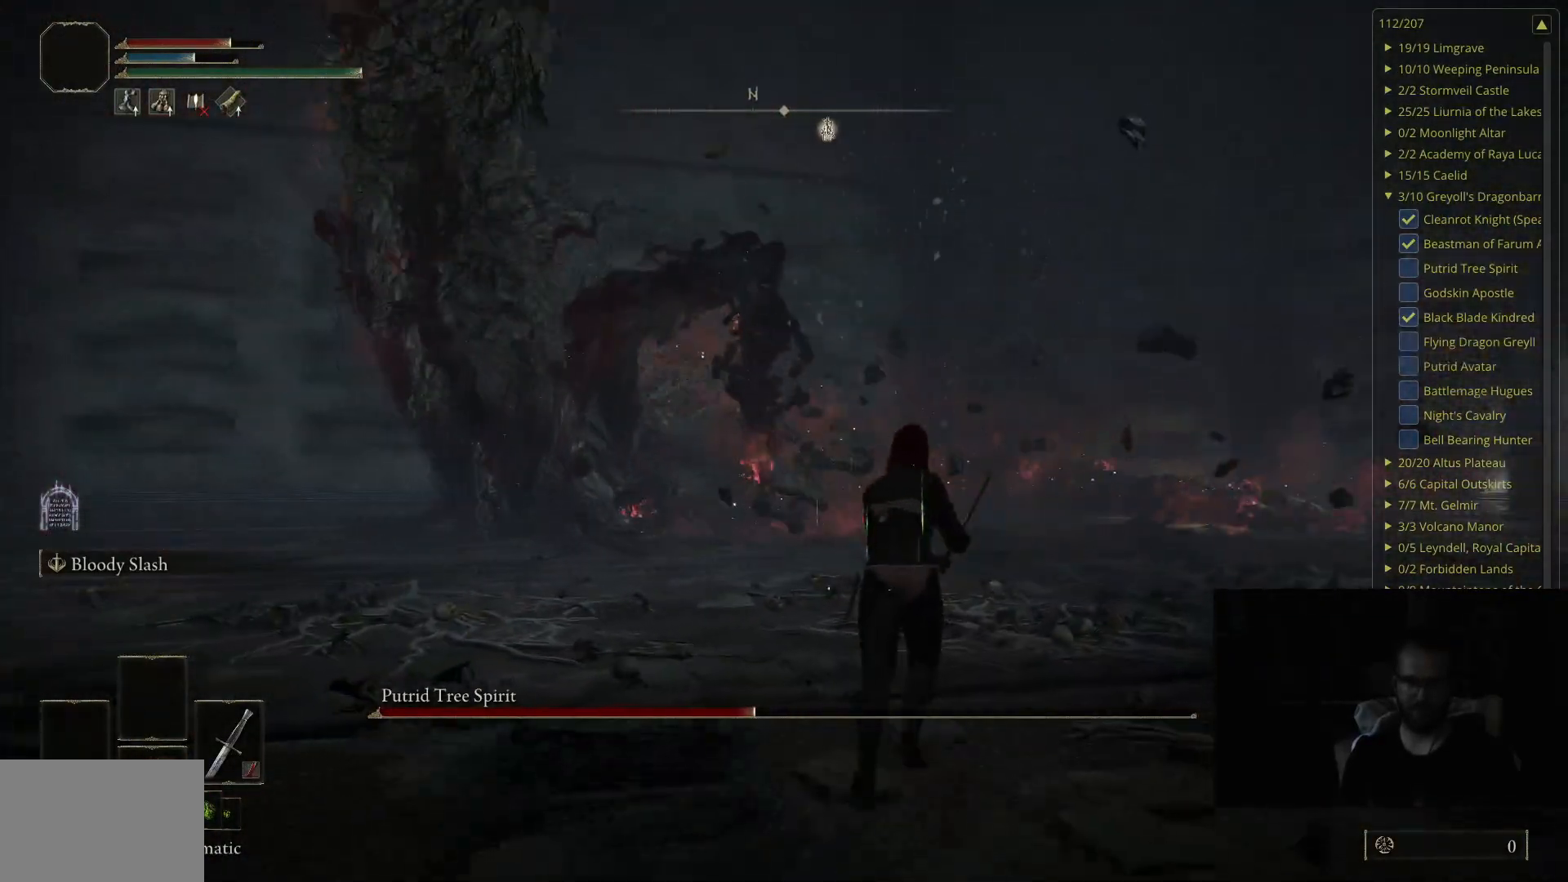
{"buttons": [], "left_stick": "up-right", "right_stick": "center", "events": [[33, "right_stick", "right"], [183, "right_stick", "center"], [300, "left_stick", "up-right"]]}
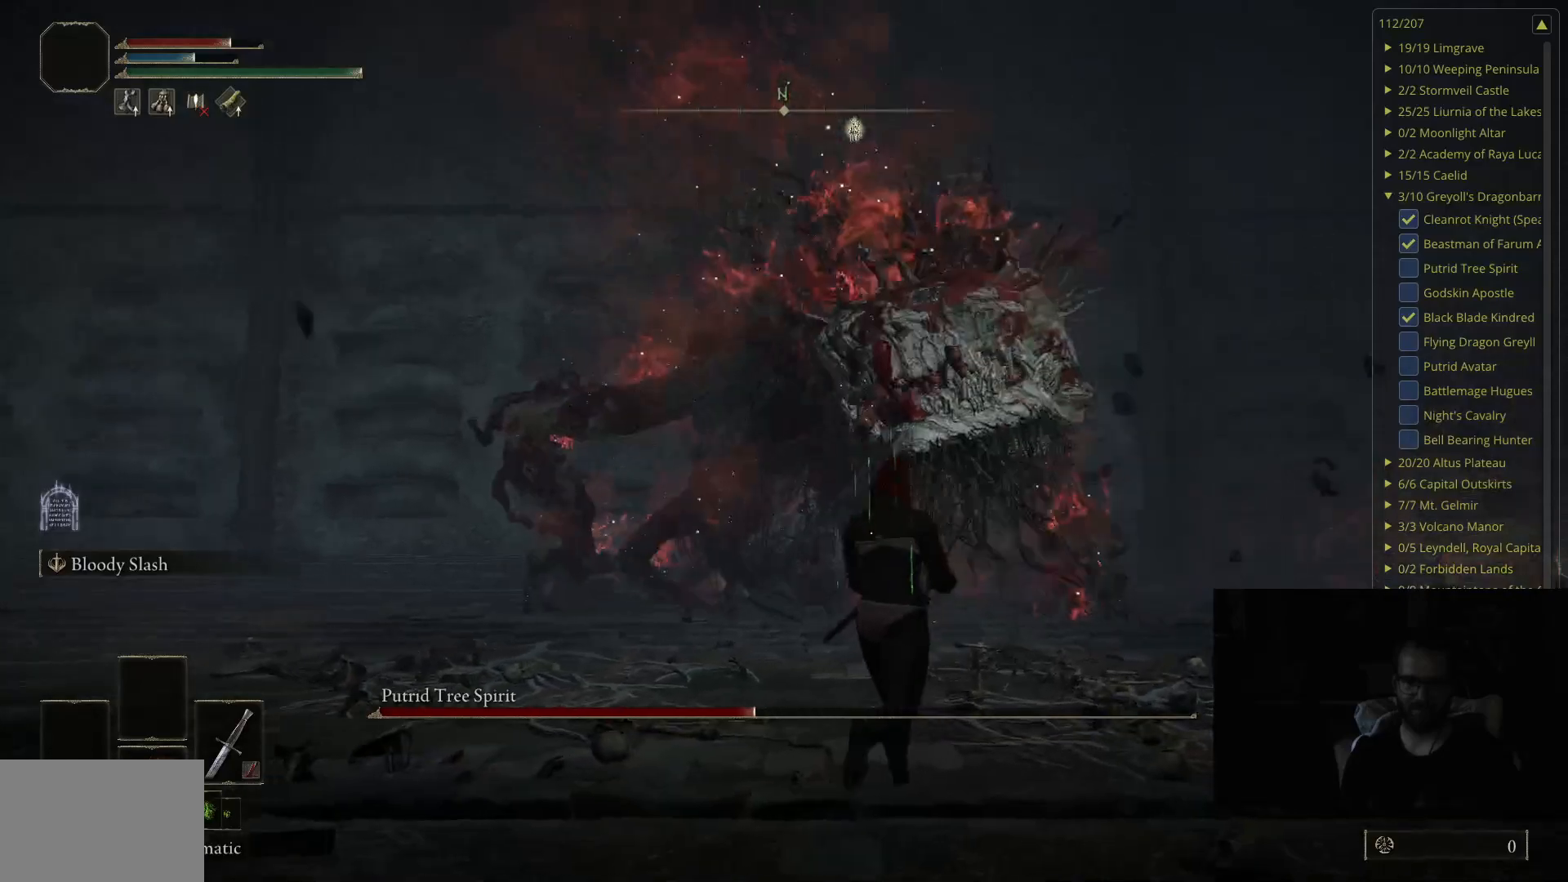
{"buttons": [], "left_stick": "up", "right_stick": "center", "events": [[500, "left_stick", "up"]]}
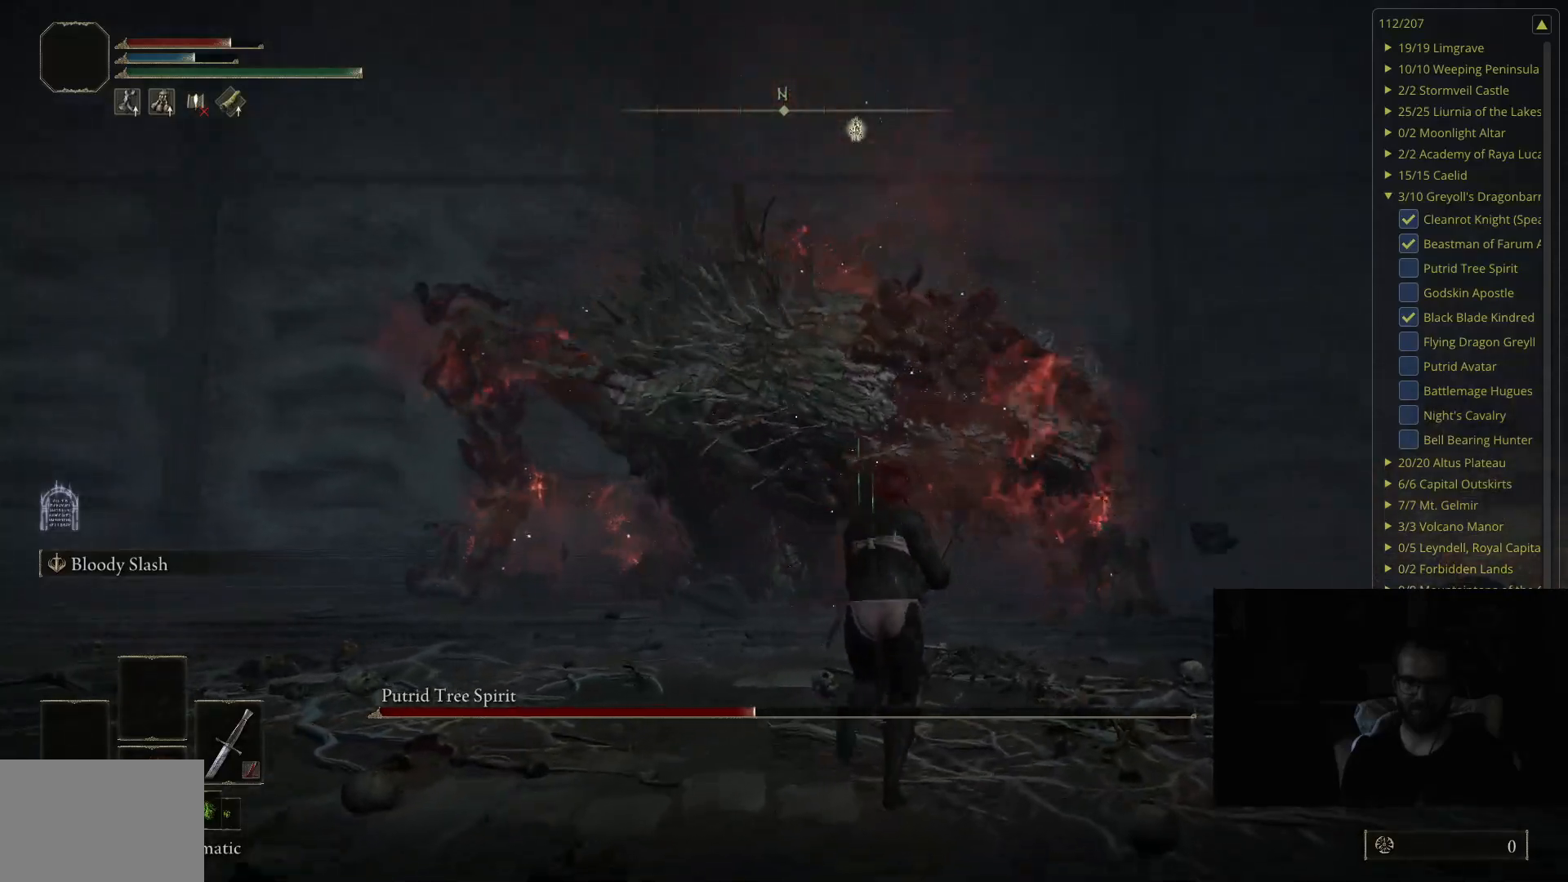
{"buttons": [], "left_stick": "up", "right_stick": "center", "events": [[250, "right_stick", "up-right"], [417, "right_stick", "center"]]}
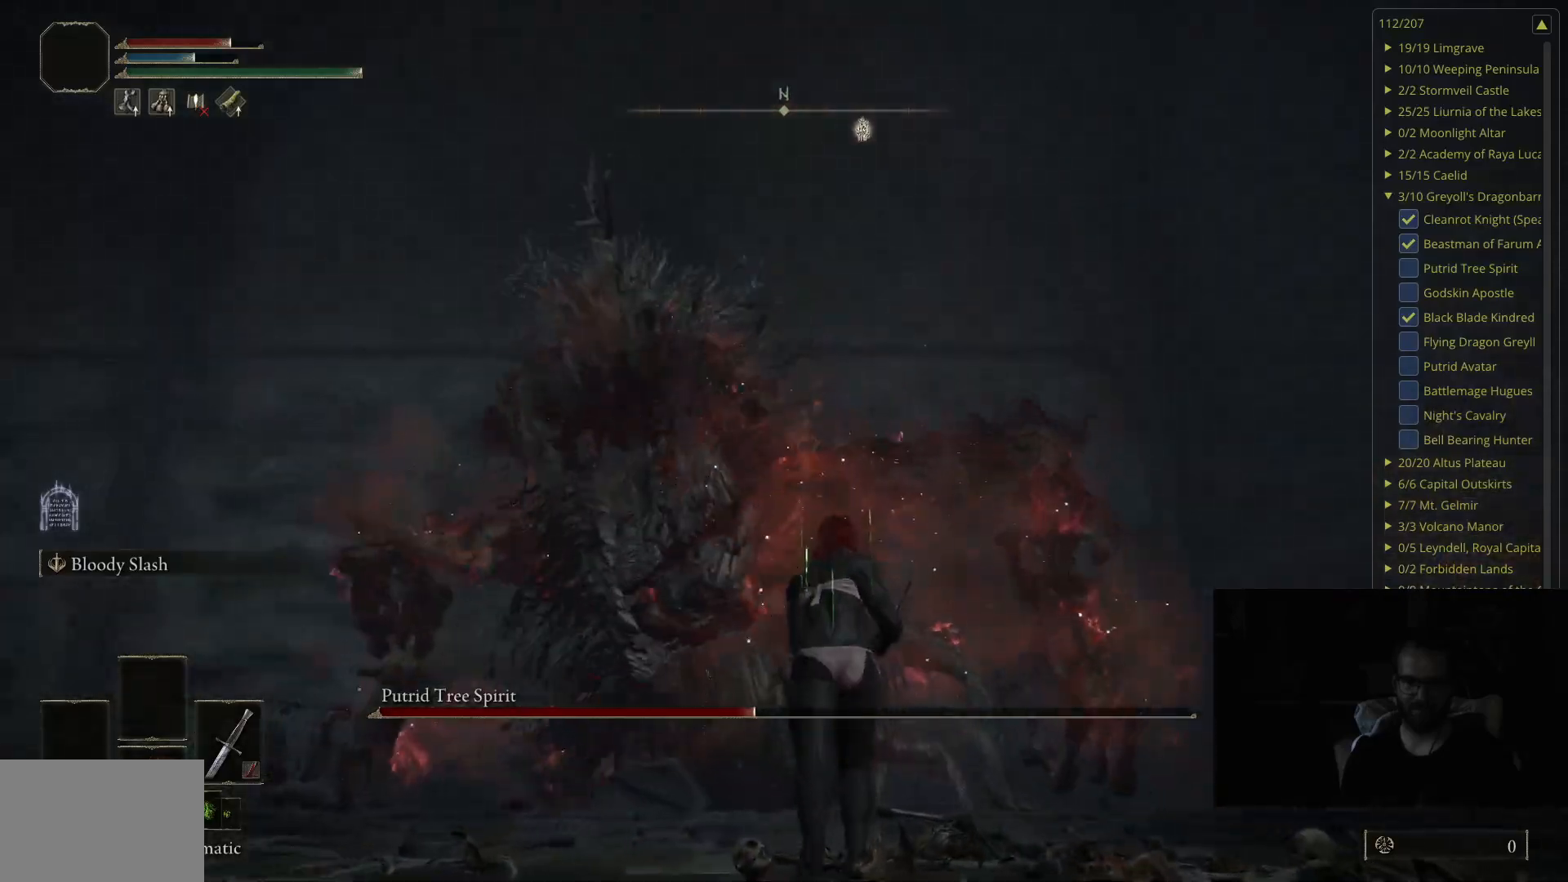
{"buttons": [], "left_stick": "up", "right_stick": "center", "events": [[233, "right_stick", "down-right"], [383, "right_stick", "center"]]}
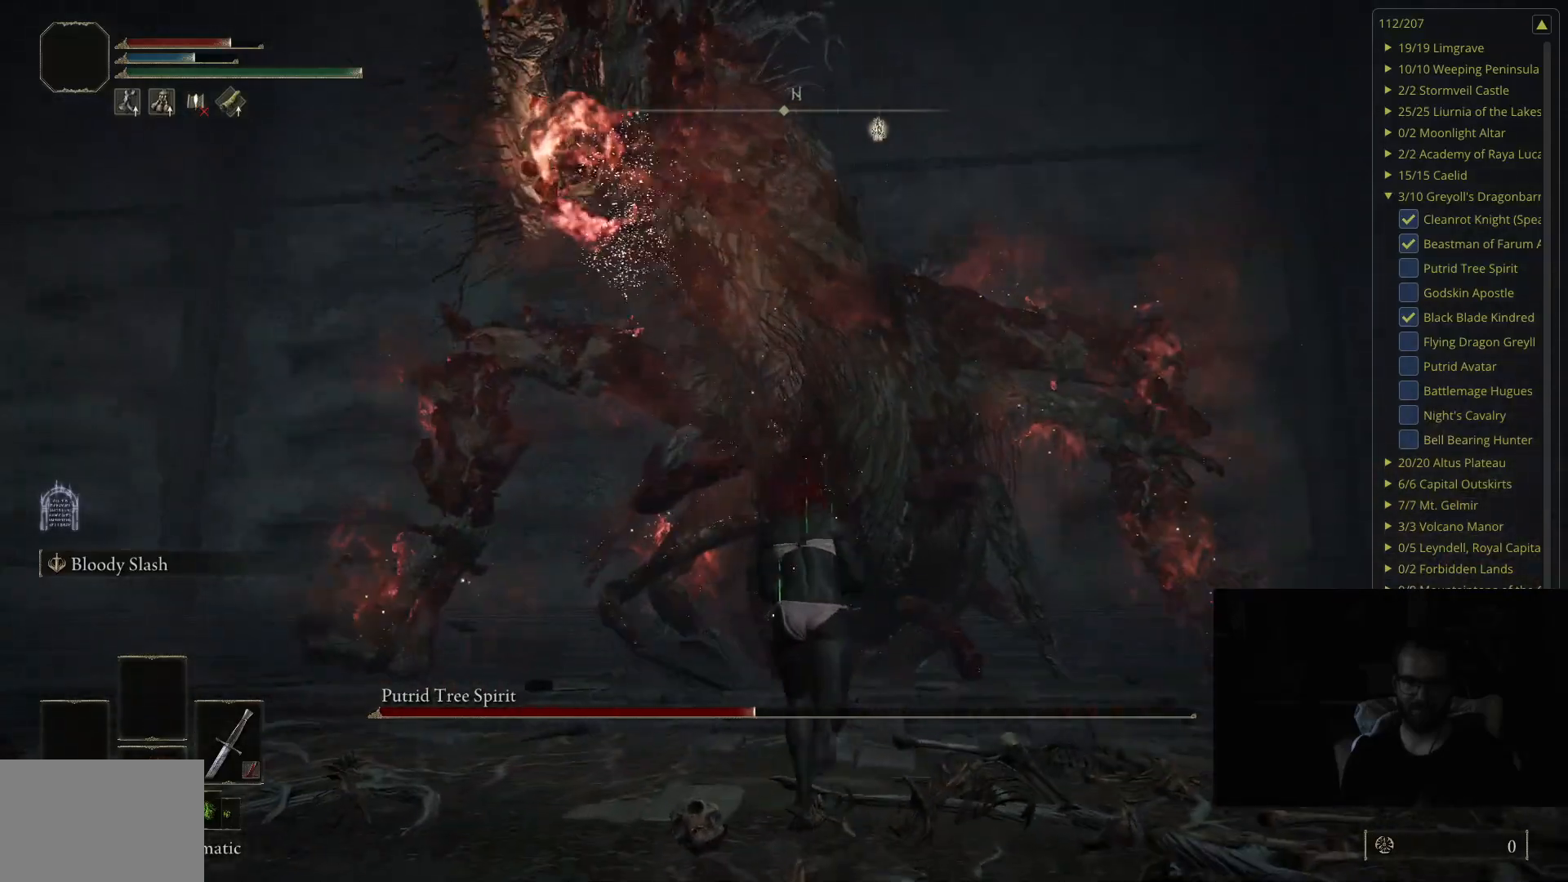
{"buttons": [], "left_stick": "up-right", "right_stick": "center", "events": [[367, "left_stick", "up-right"]]}
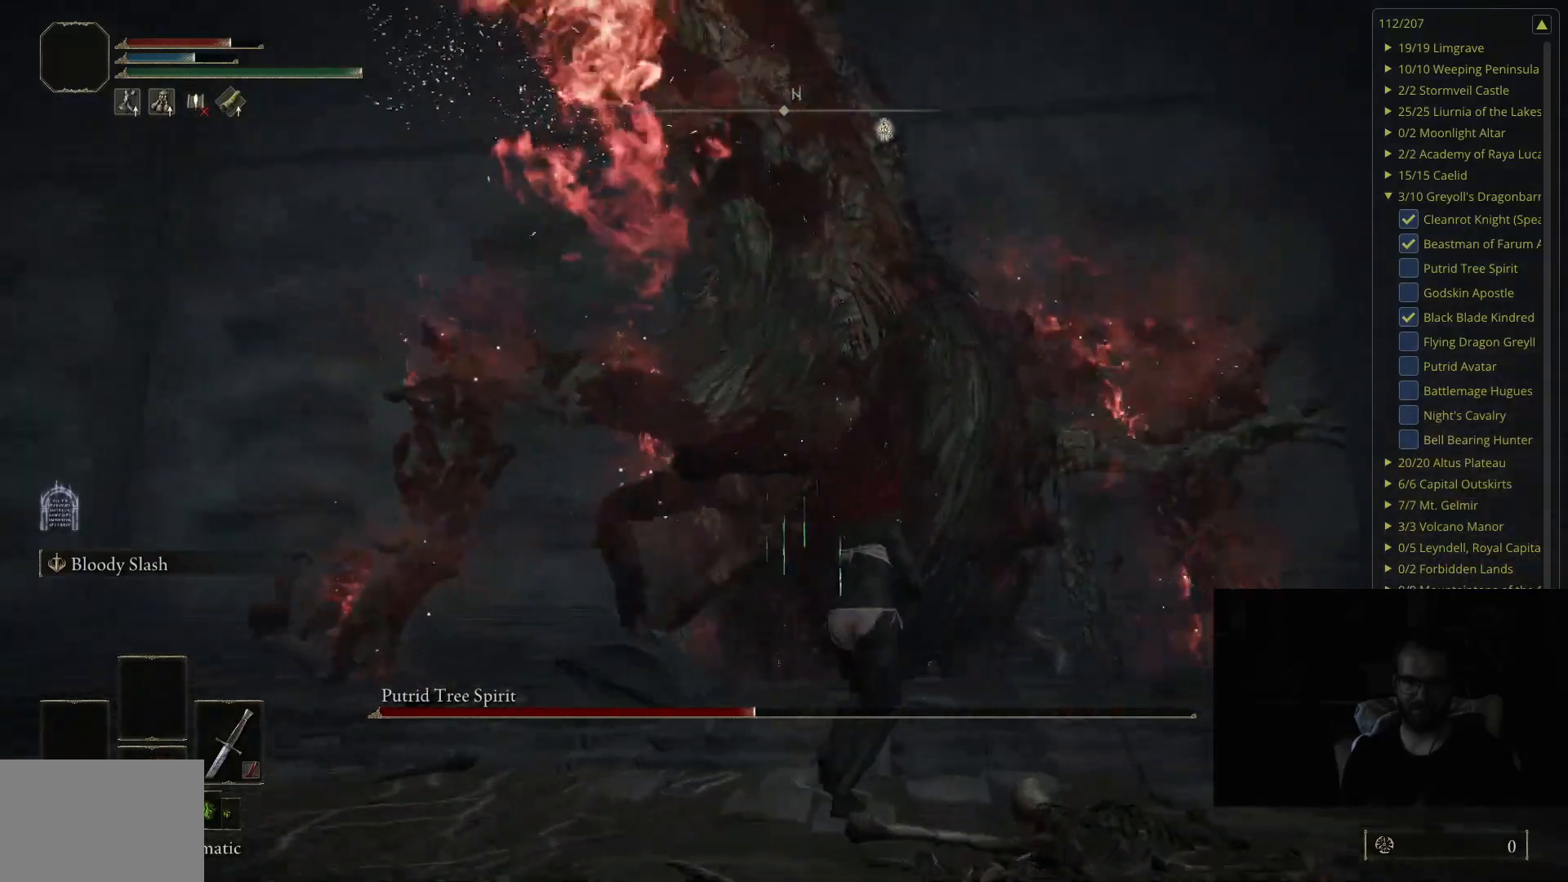
{"buttons": [], "left_stick": "up", "right_stick": "center", "events": [[133, "left_stick", "up"], [267, "B", "down"], [417, "B", "up"]]}
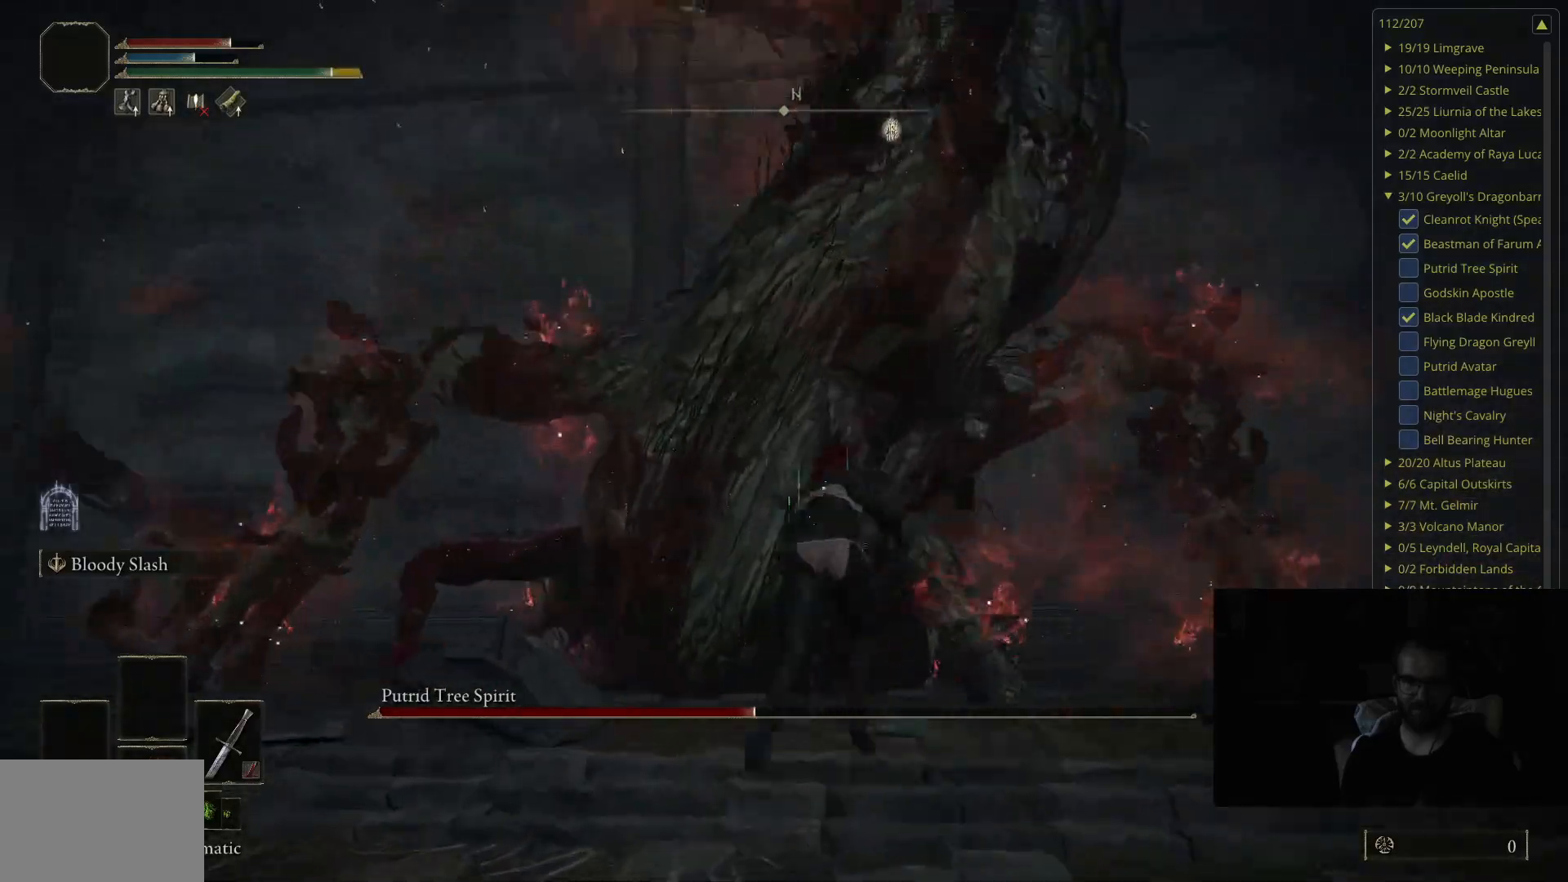
{"buttons": ["L2"], "left_stick": "up-left", "right_stick": "center", "events": [[17, "left_stick", "up-right"], [433, "left_stick", "up-left"], [467, "L2", "down"]]}
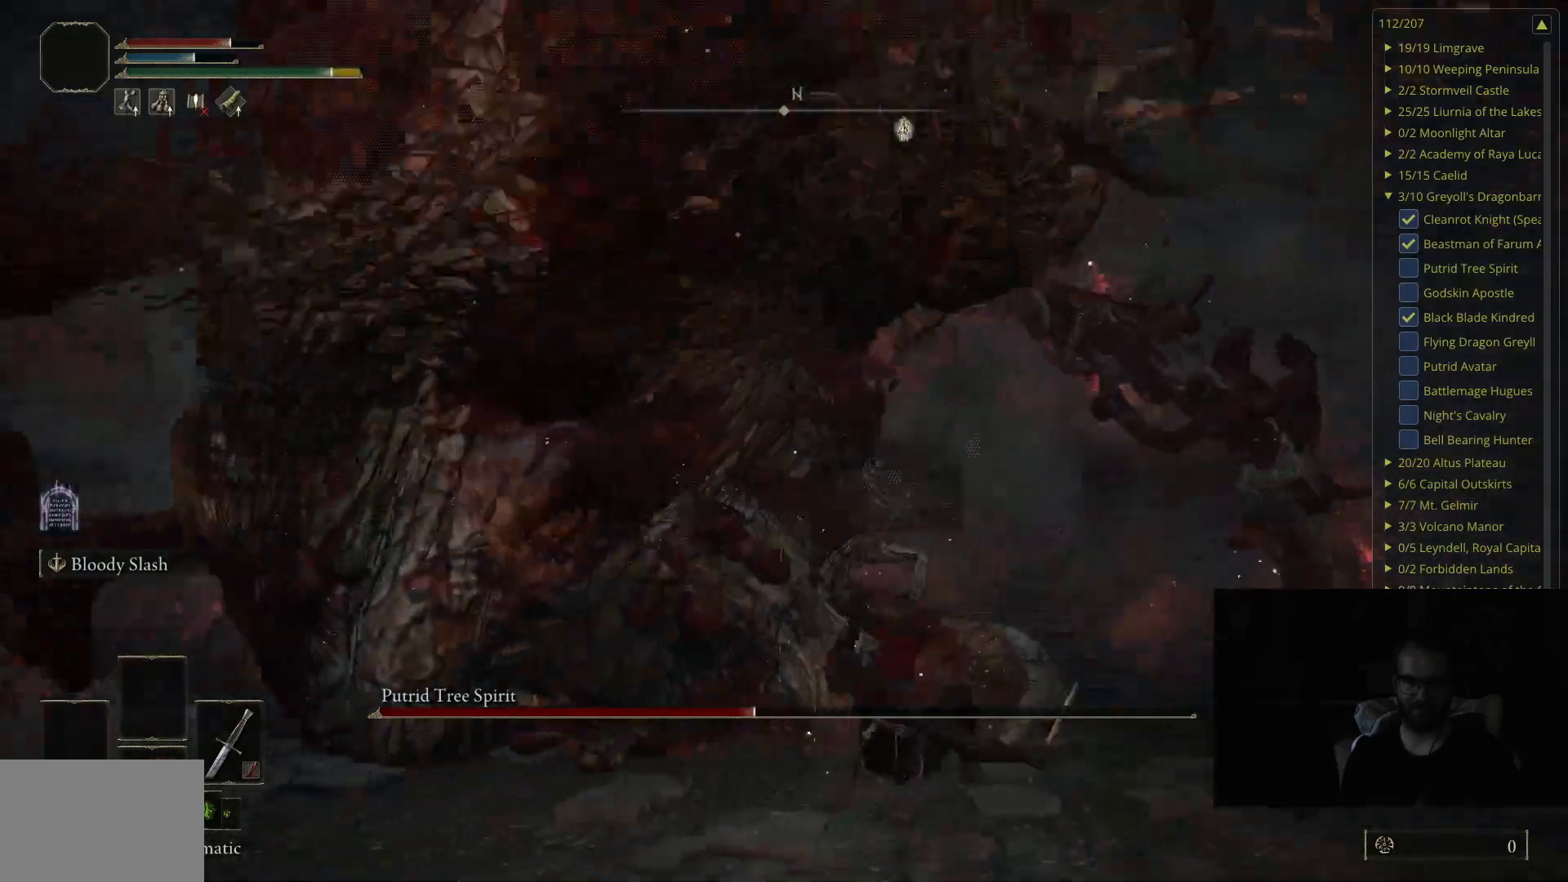
{"buttons": [], "left_stick": "up-left", "right_stick": "center", "events": [[150, "L2", "up"], [183, "right_stick", "right"], [400, "right_stick", "center"]]}
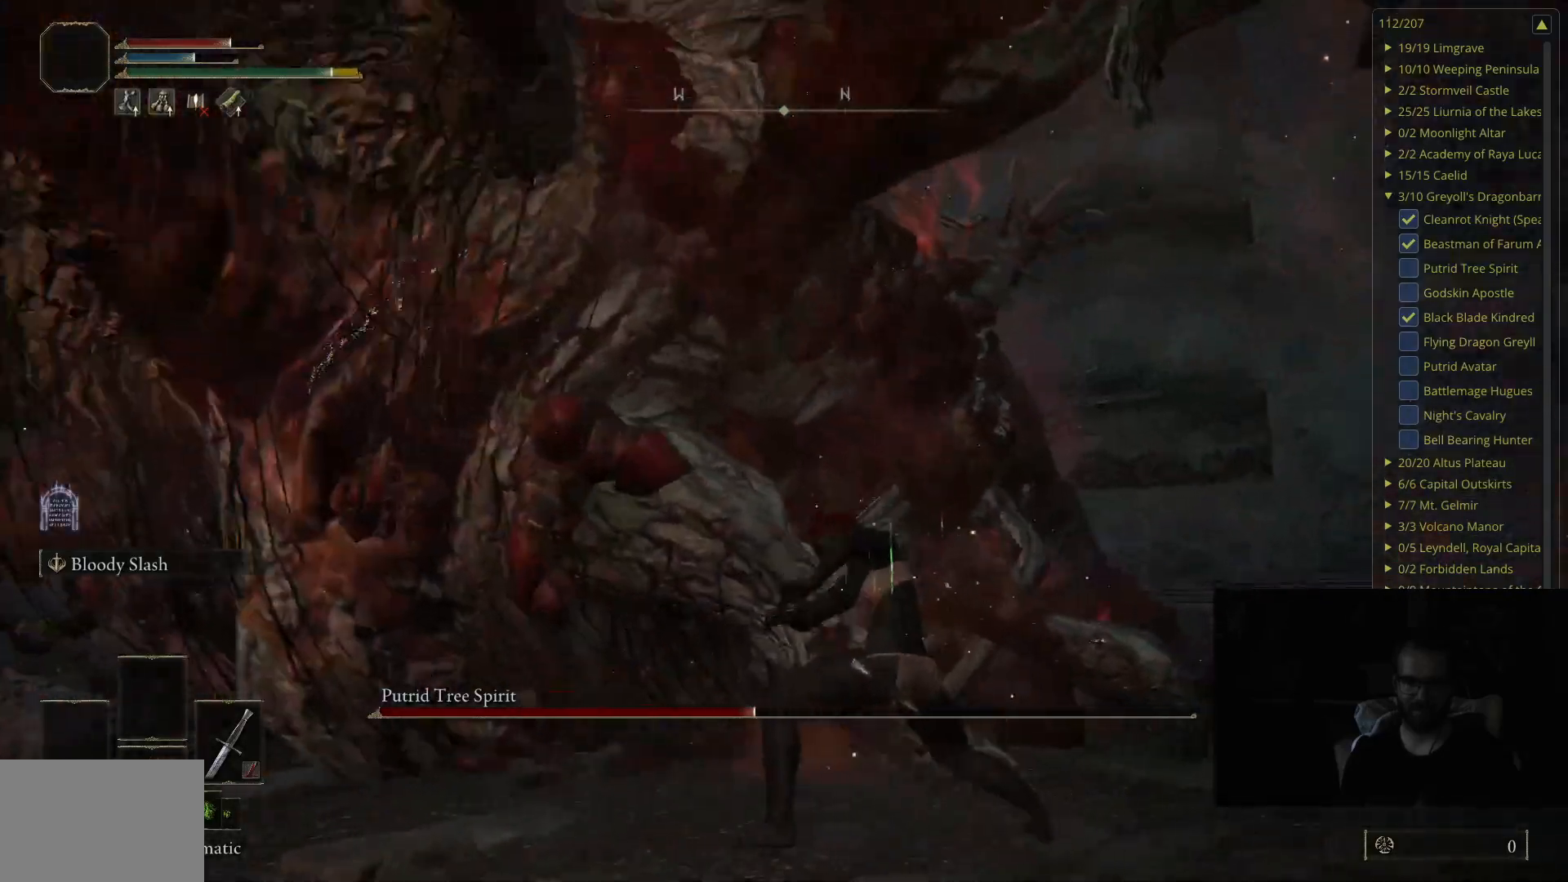
{"buttons": [], "left_stick": "up-left", "right_stick": "right", "events": [[467, "right_stick", "right"]]}
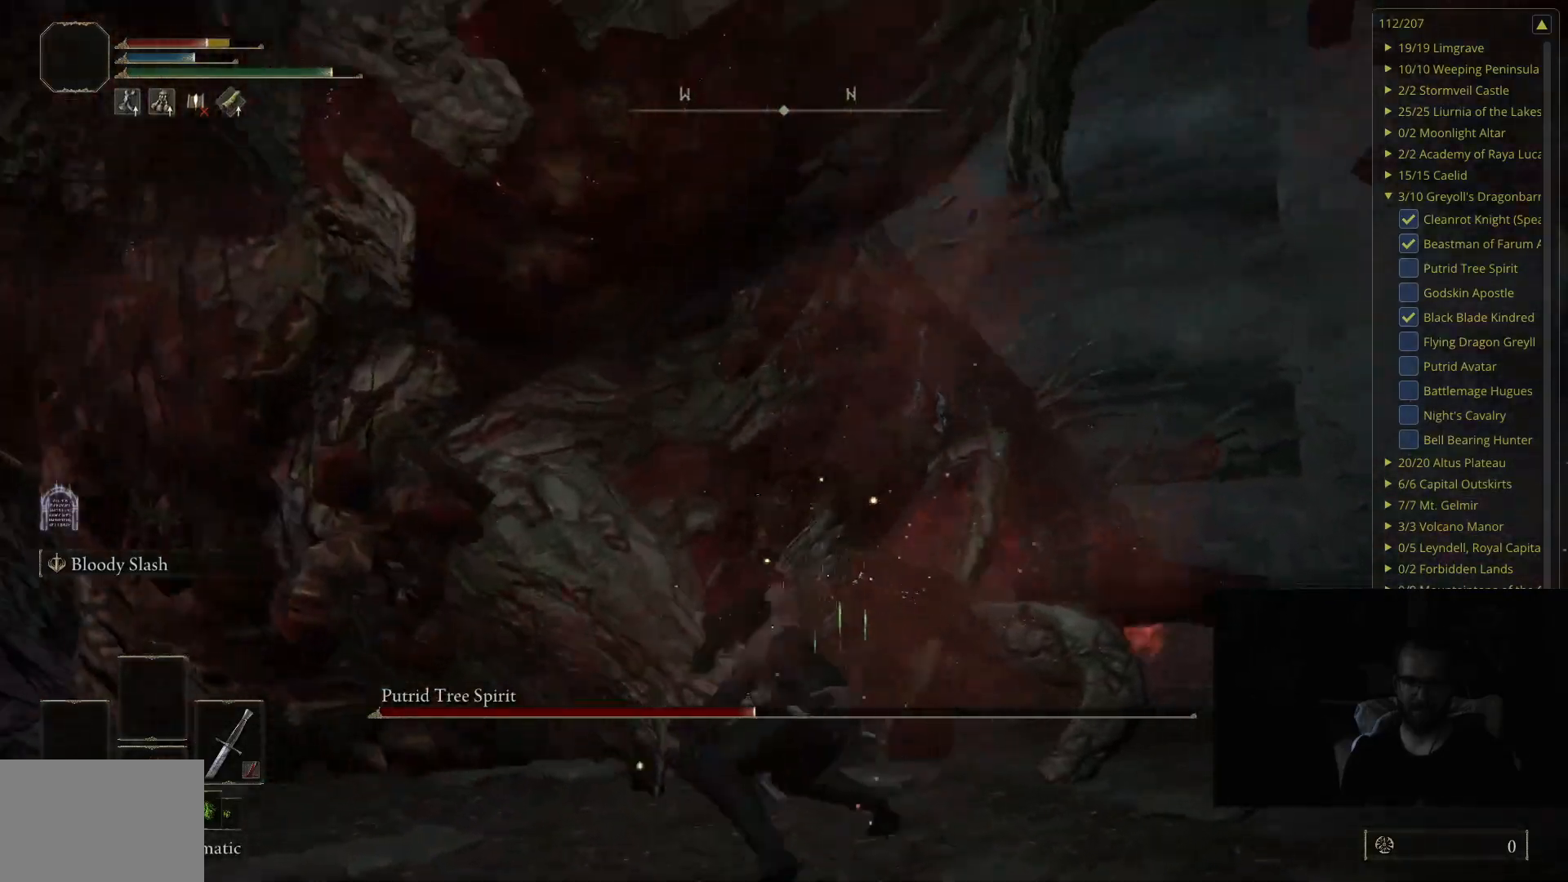
{"buttons": [], "left_stick": "up-left", "right_stick": "center", "events": [[117, "right_stick", "center"]]}
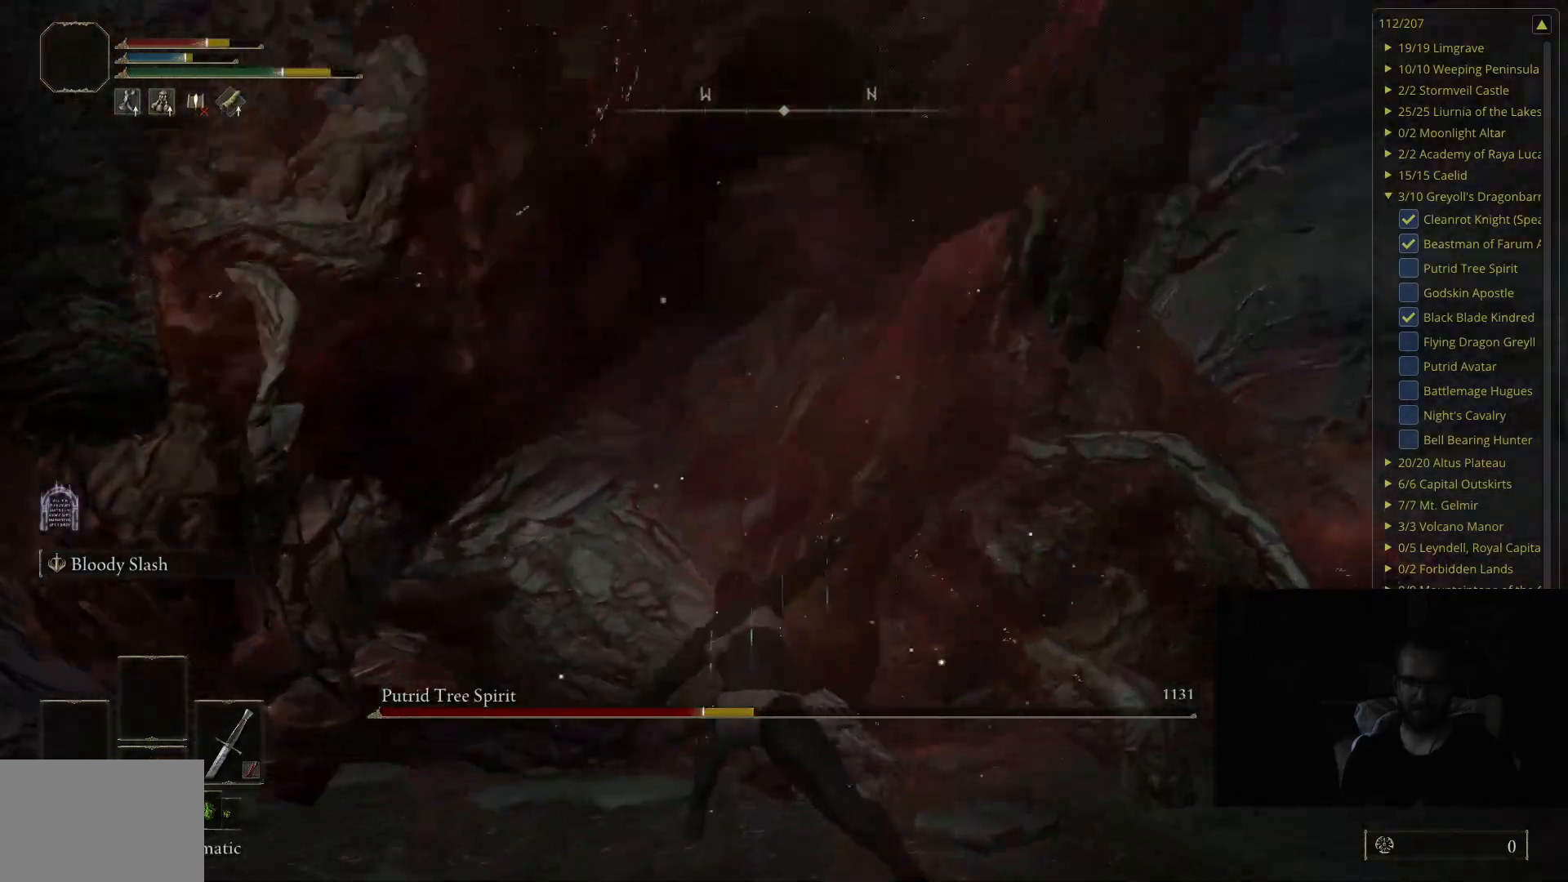
{"buttons": [], "left_stick": "up-left", "right_stick": "center", "events": [[233, "R1", "down"], [383, "R1", "up"]]}
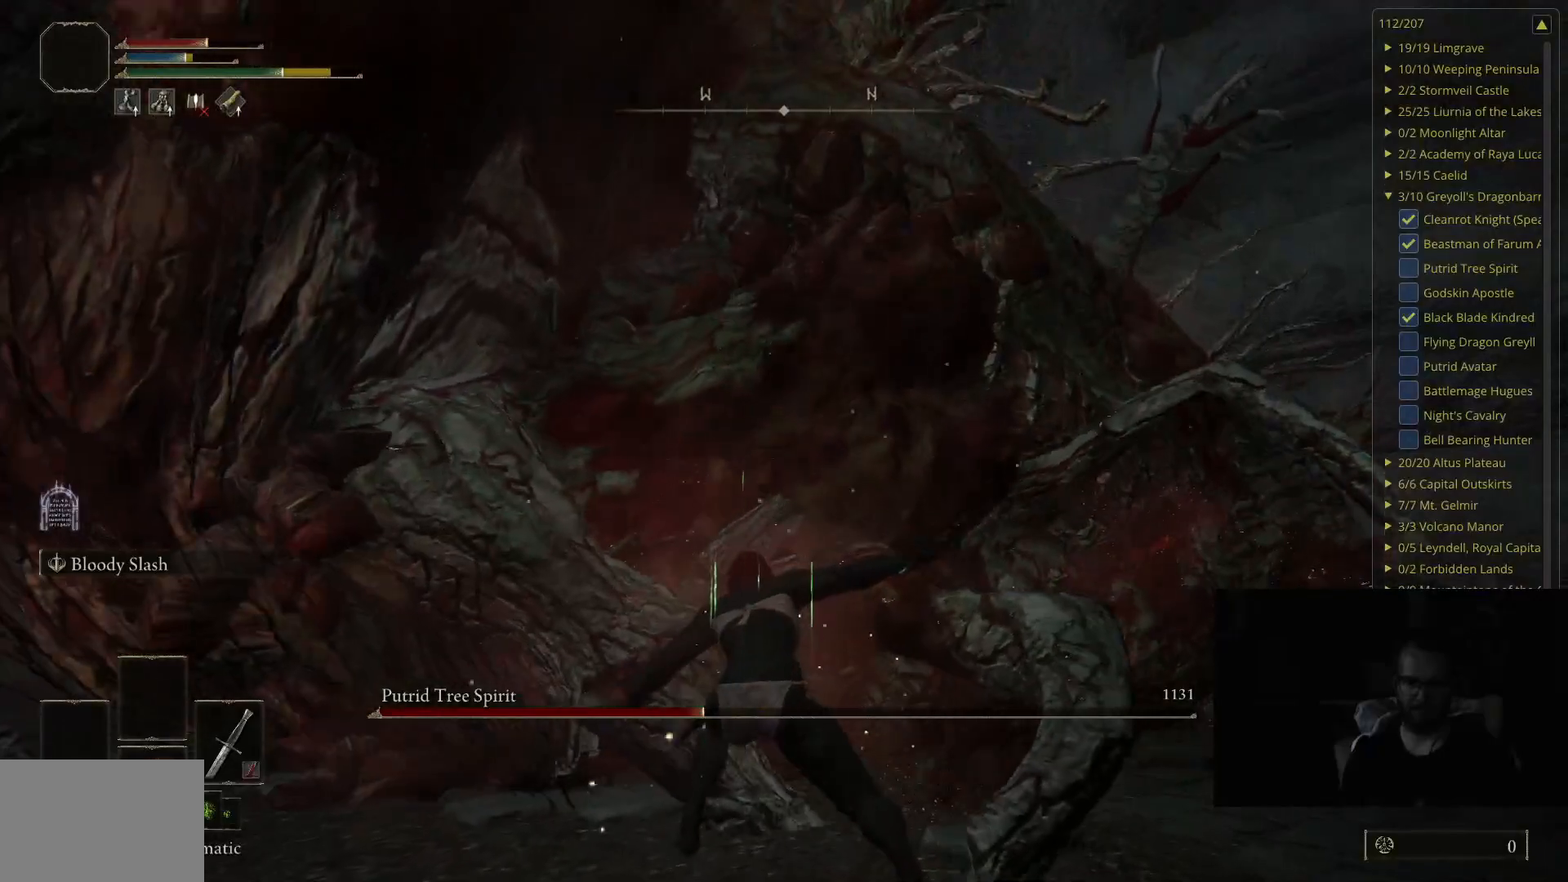
{"buttons": ["R1"], "left_stick": "up-left", "right_stick": "center", "events": [[500, "R1", "down"]]}
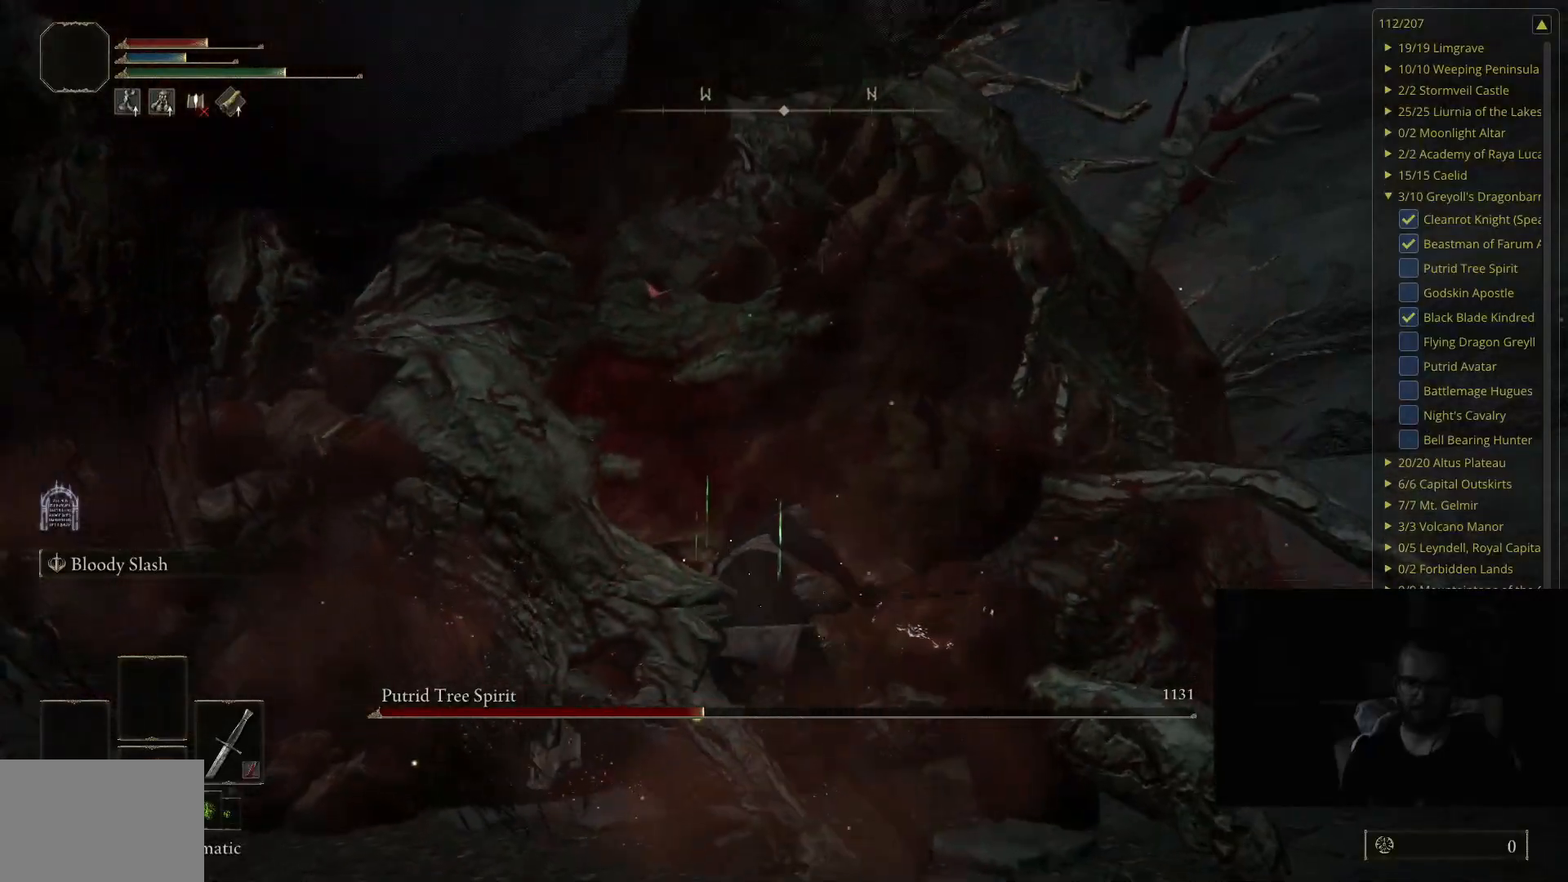
{"buttons": ["R1"], "left_stick": "up-left", "right_stick": "center", "events": [[150, "R1", "up"], [433, "R1", "down"]]}
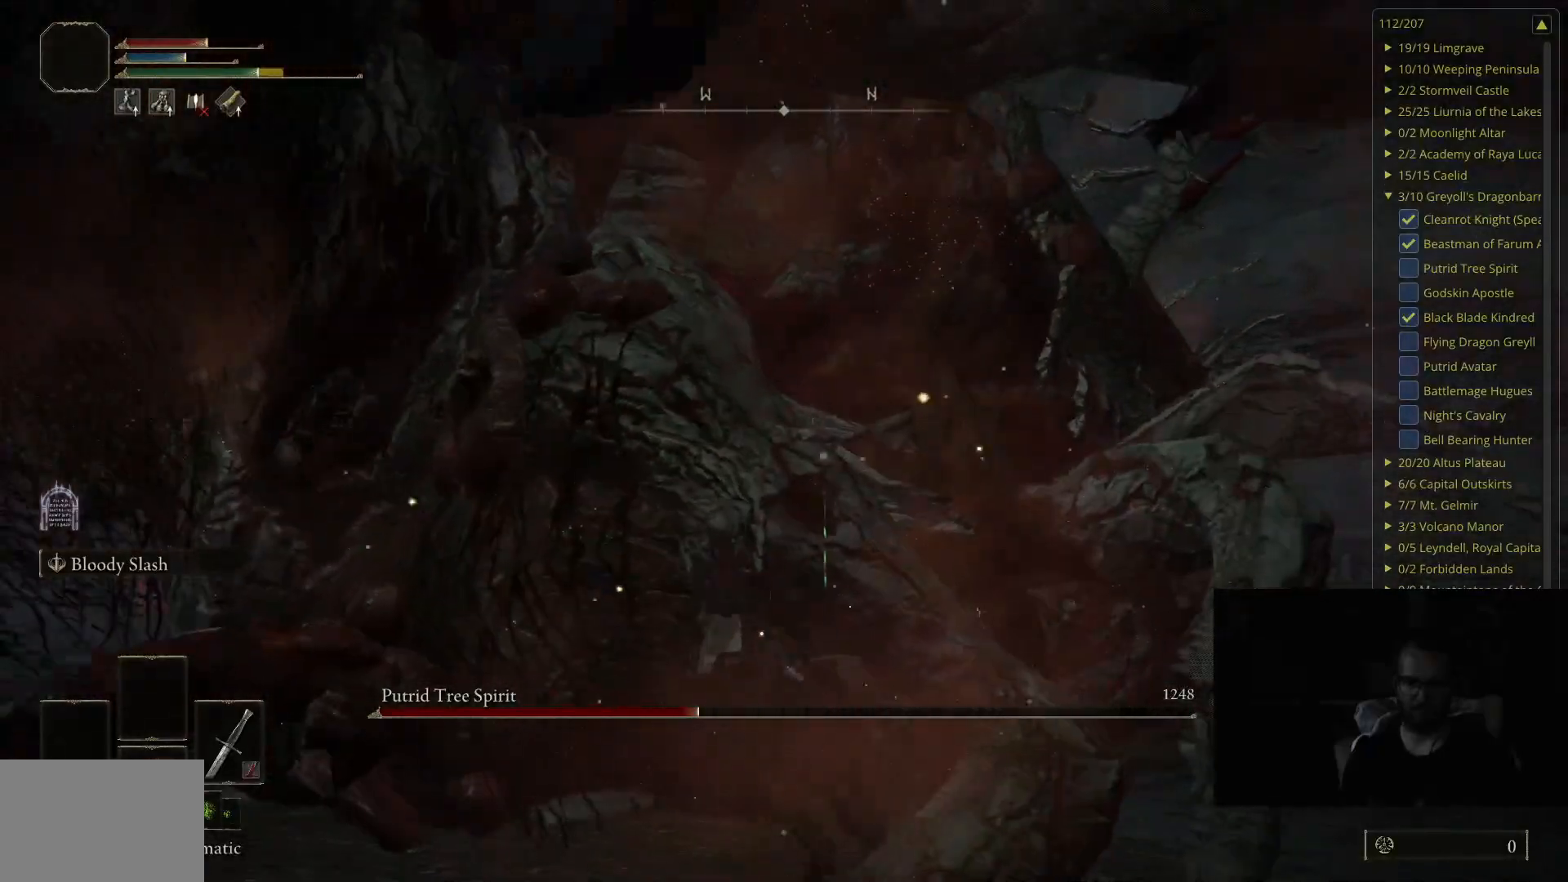
{"buttons": ["R1"], "left_stick": "up-left", "right_stick": "center", "events": [[50, "R1", "up"], [433, "R1", "down"]]}
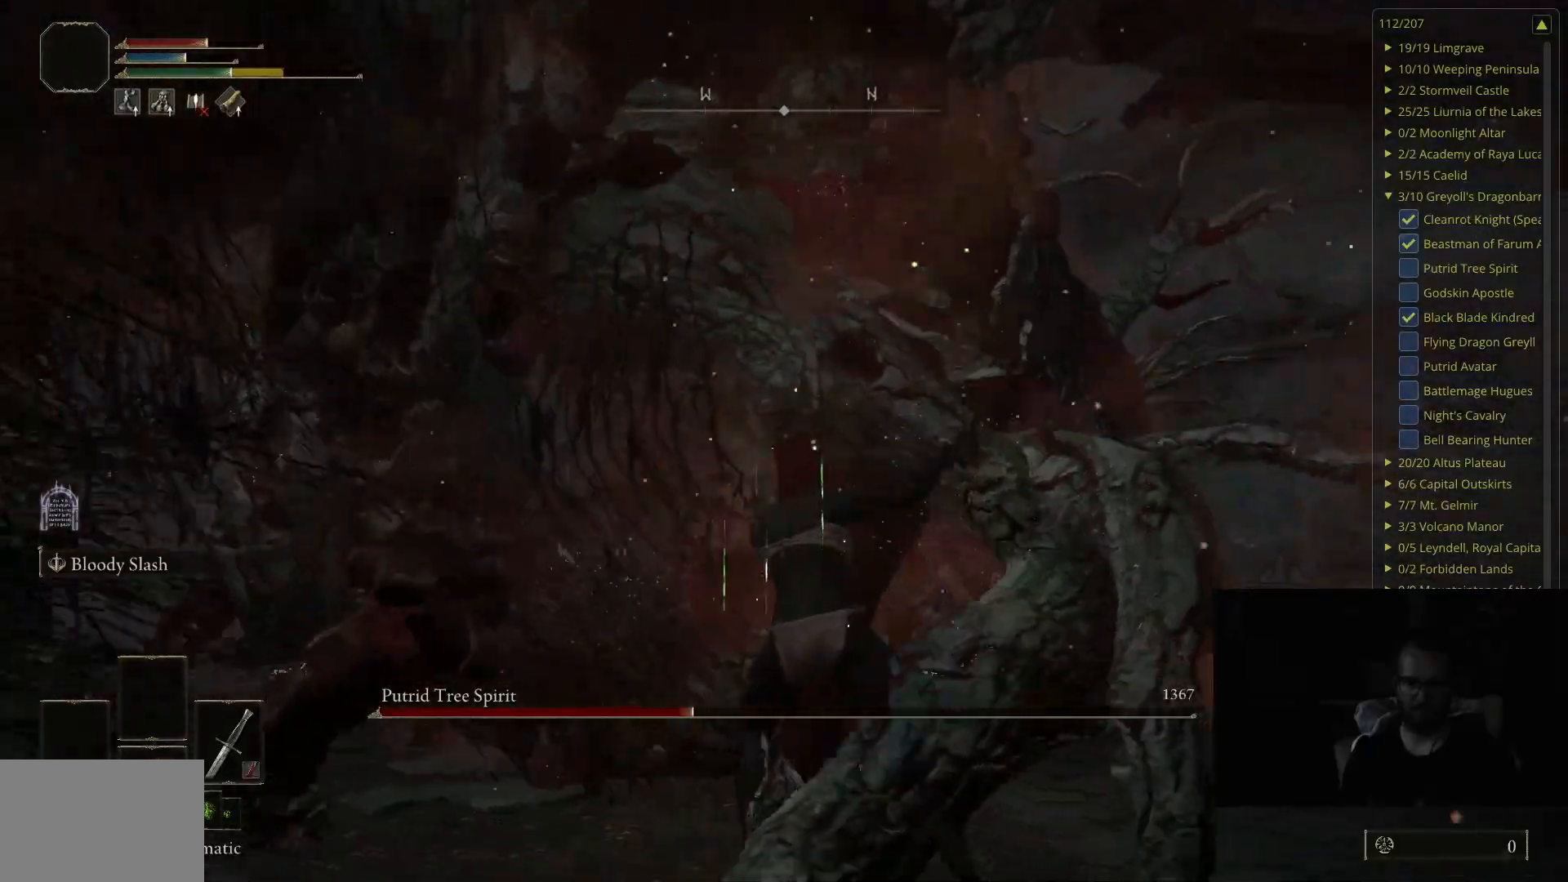
{"buttons": [], "left_stick": "left", "right_stick": "right", "events": [[67, "R1", "up"], [433, "left_stick", "left"], [433, "right_stick", "right"]]}
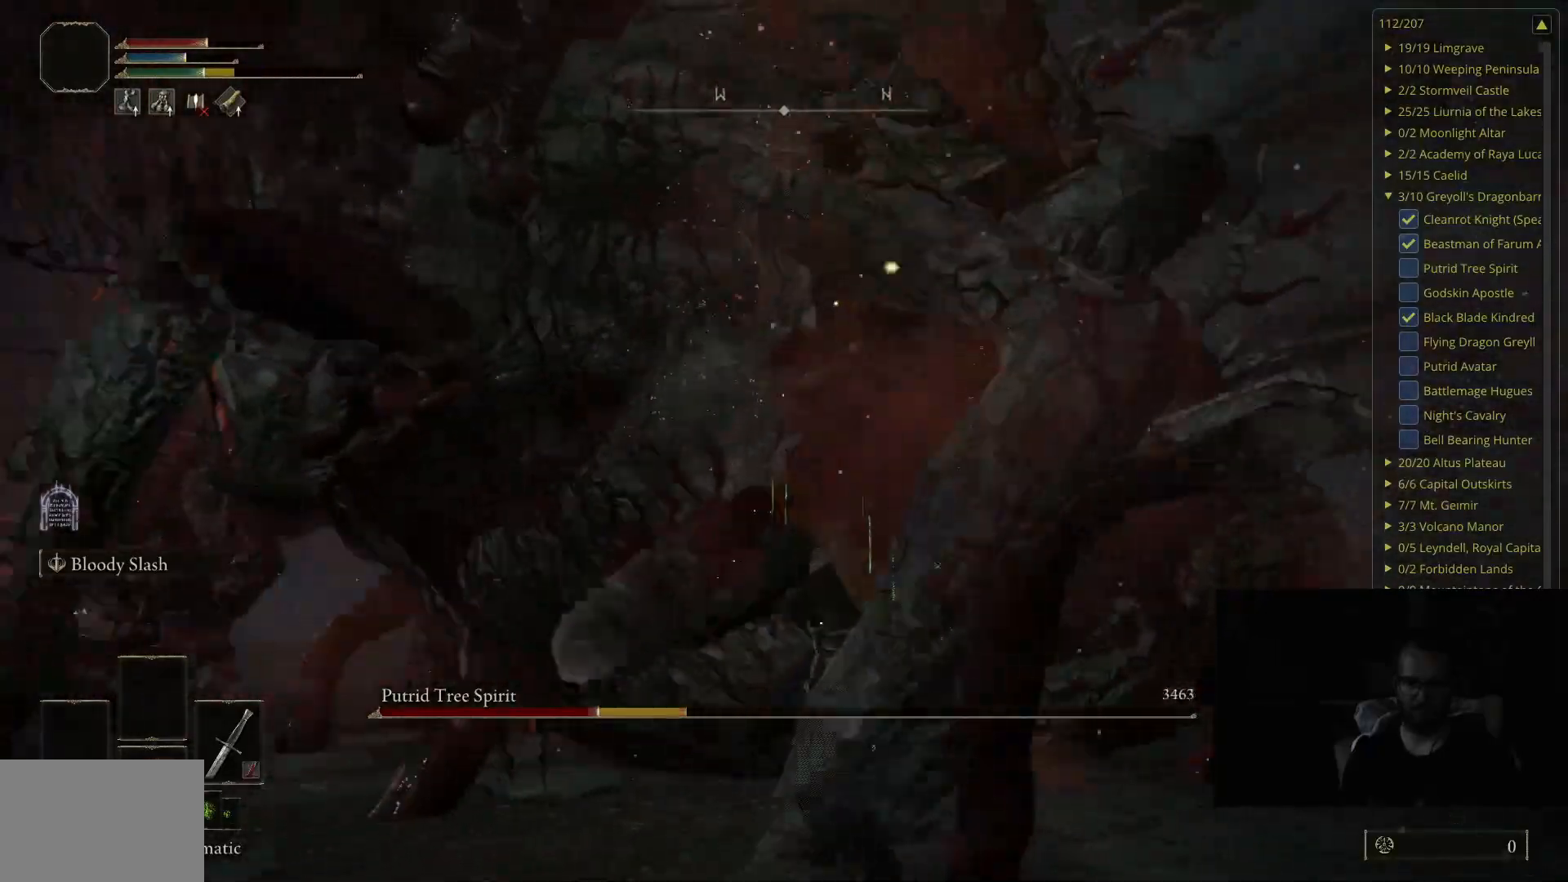
{"buttons": [], "left_stick": "down", "right_stick": "center", "events": [[50, "left_stick", "down-left"], [83, "right_stick", "center"], [150, "left_stick", "down"]]}
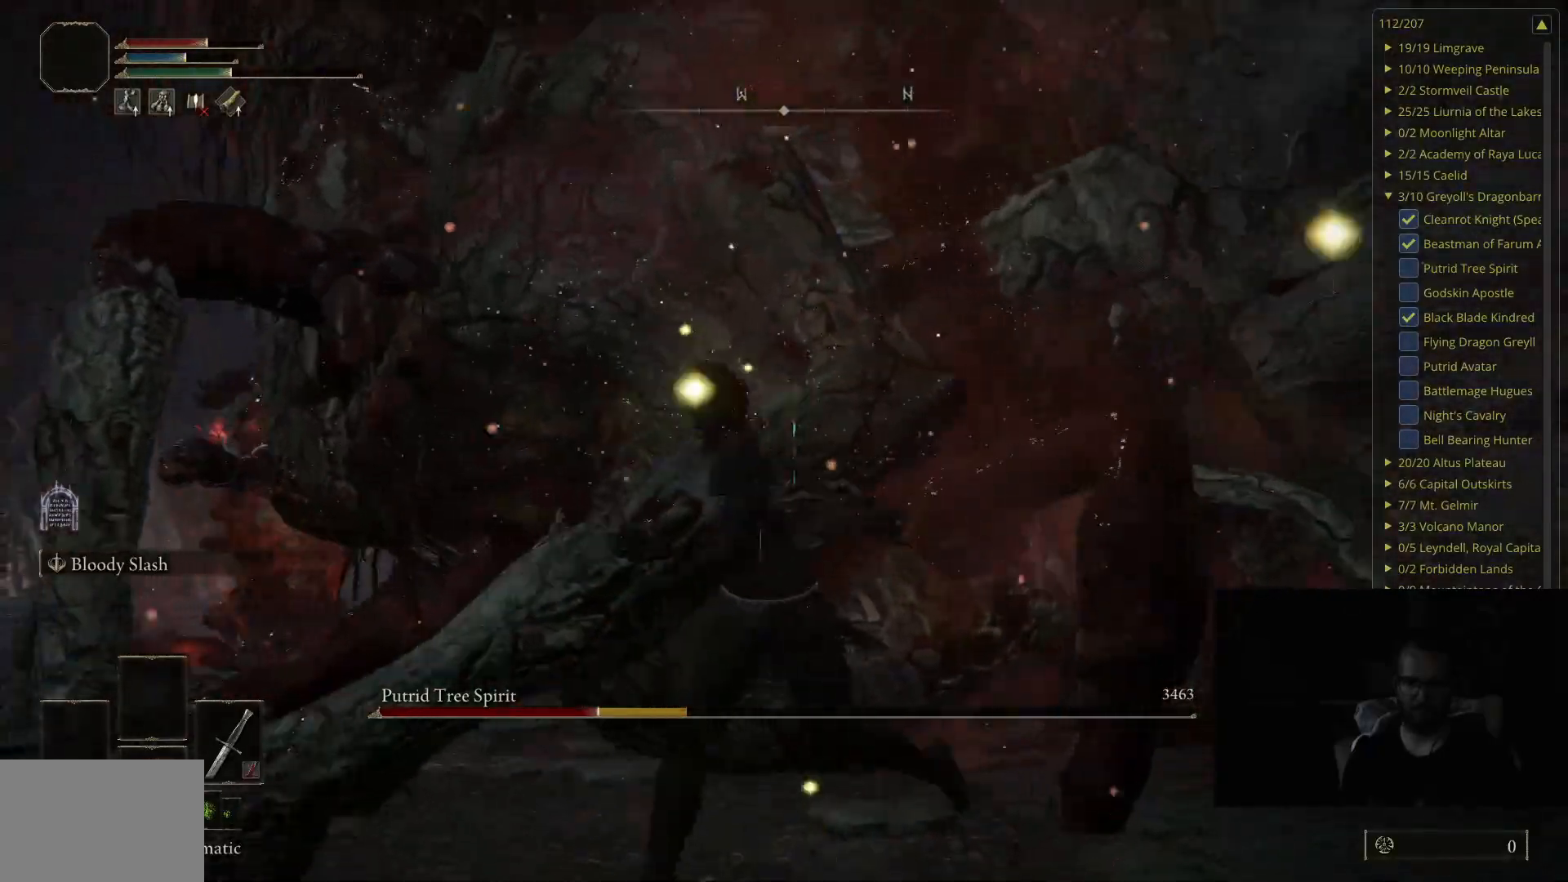
{"buttons": [], "left_stick": "down", "right_stick": "center", "events": []}
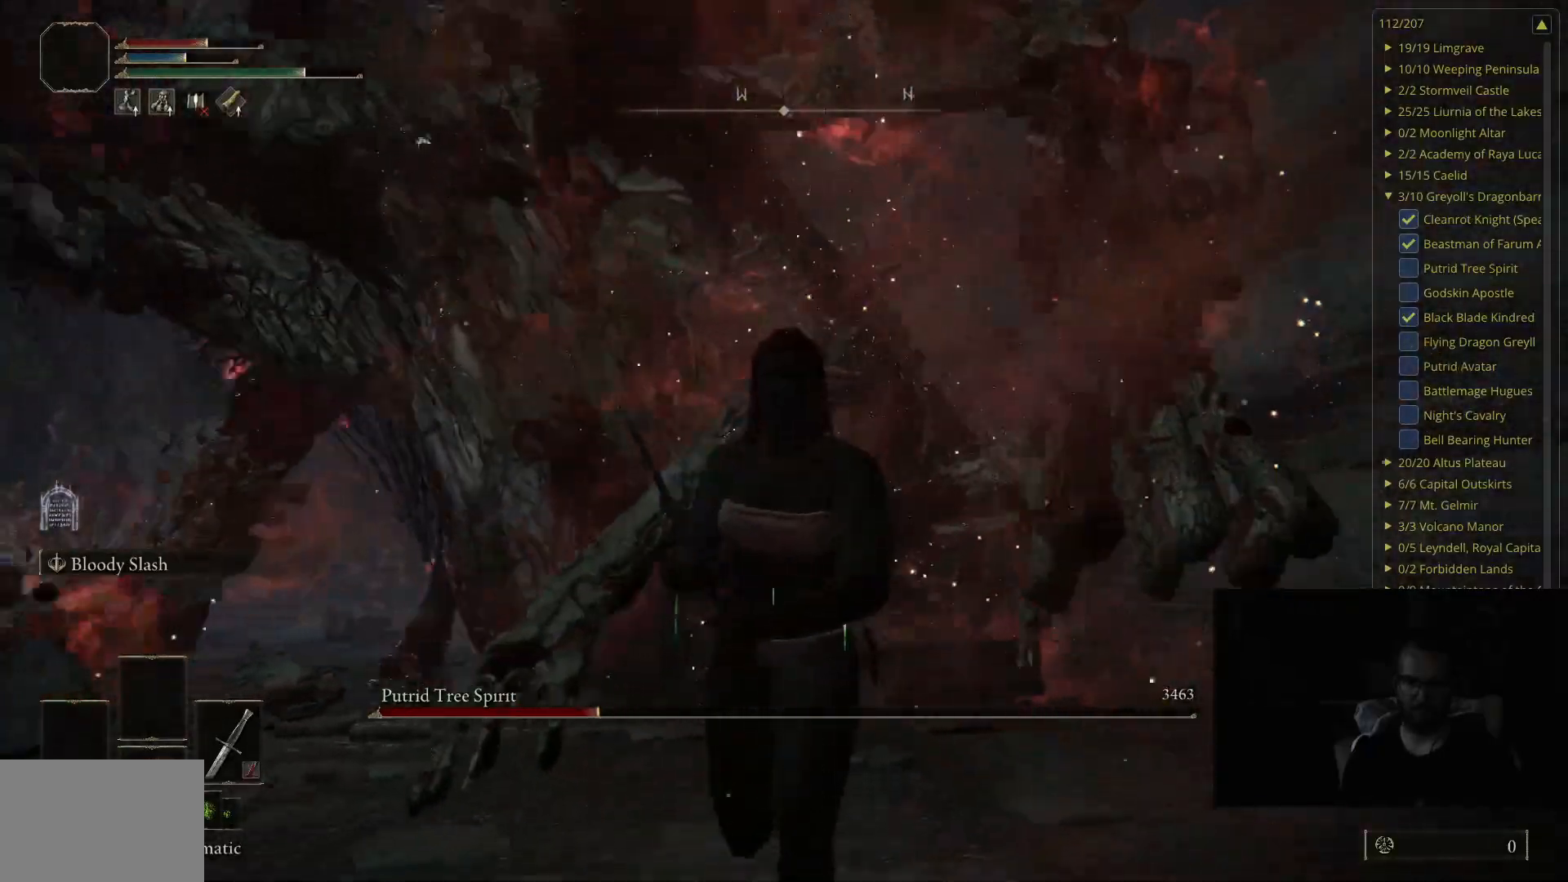
{"buttons": [], "left_stick": "down", "right_stick": "center", "events": []}
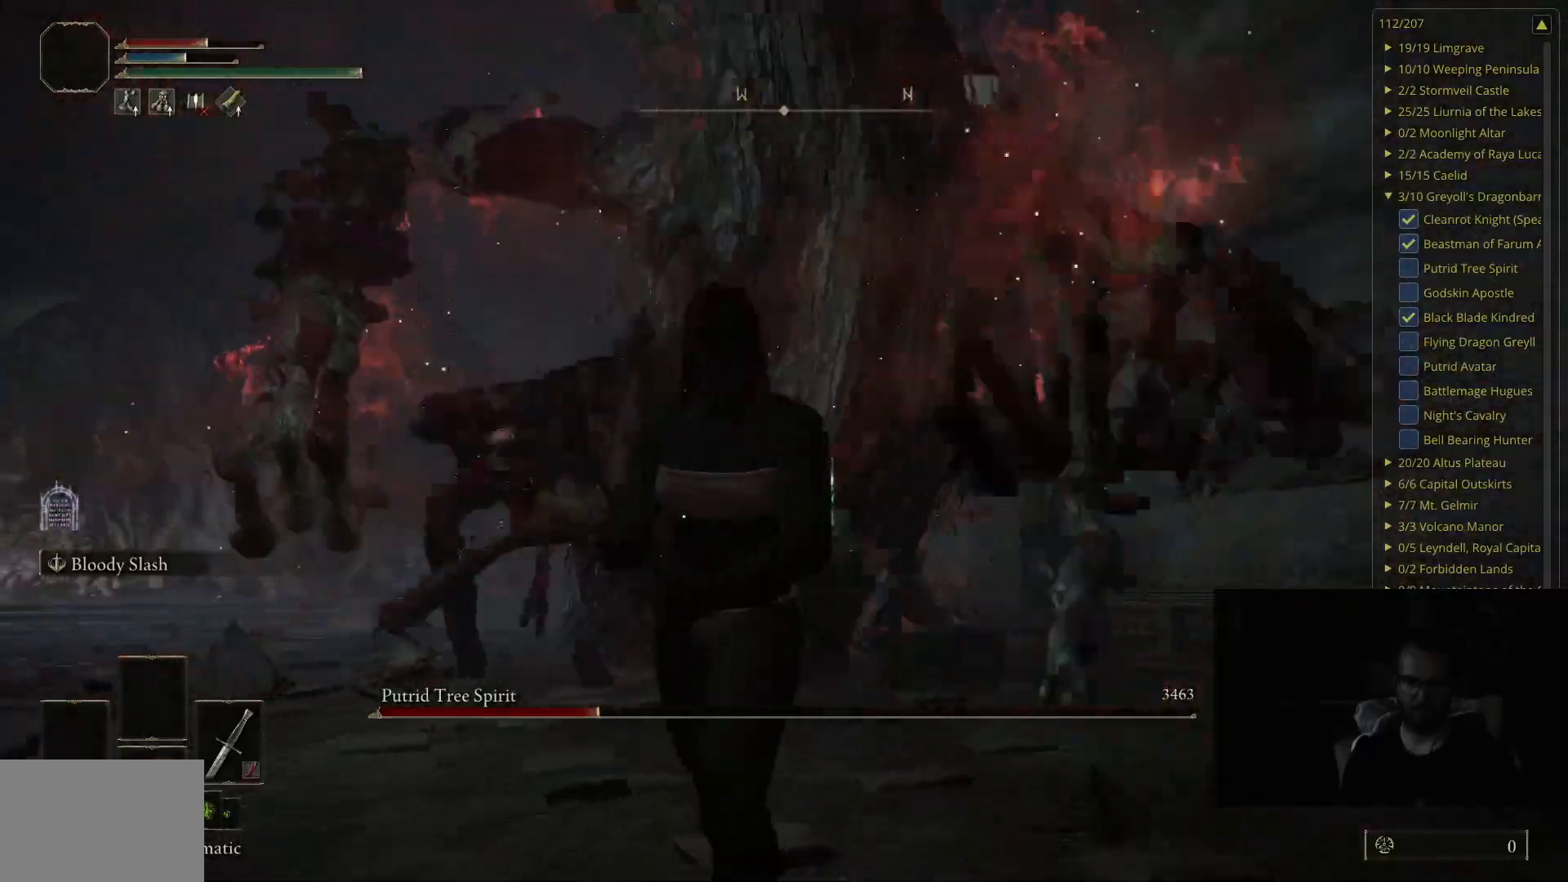
{"buttons": [], "left_stick": "down-left", "right_stick": "center", "events": [[17, "B", "down"], [67, "B", "up"], [383, "left_stick", "down-left"]]}
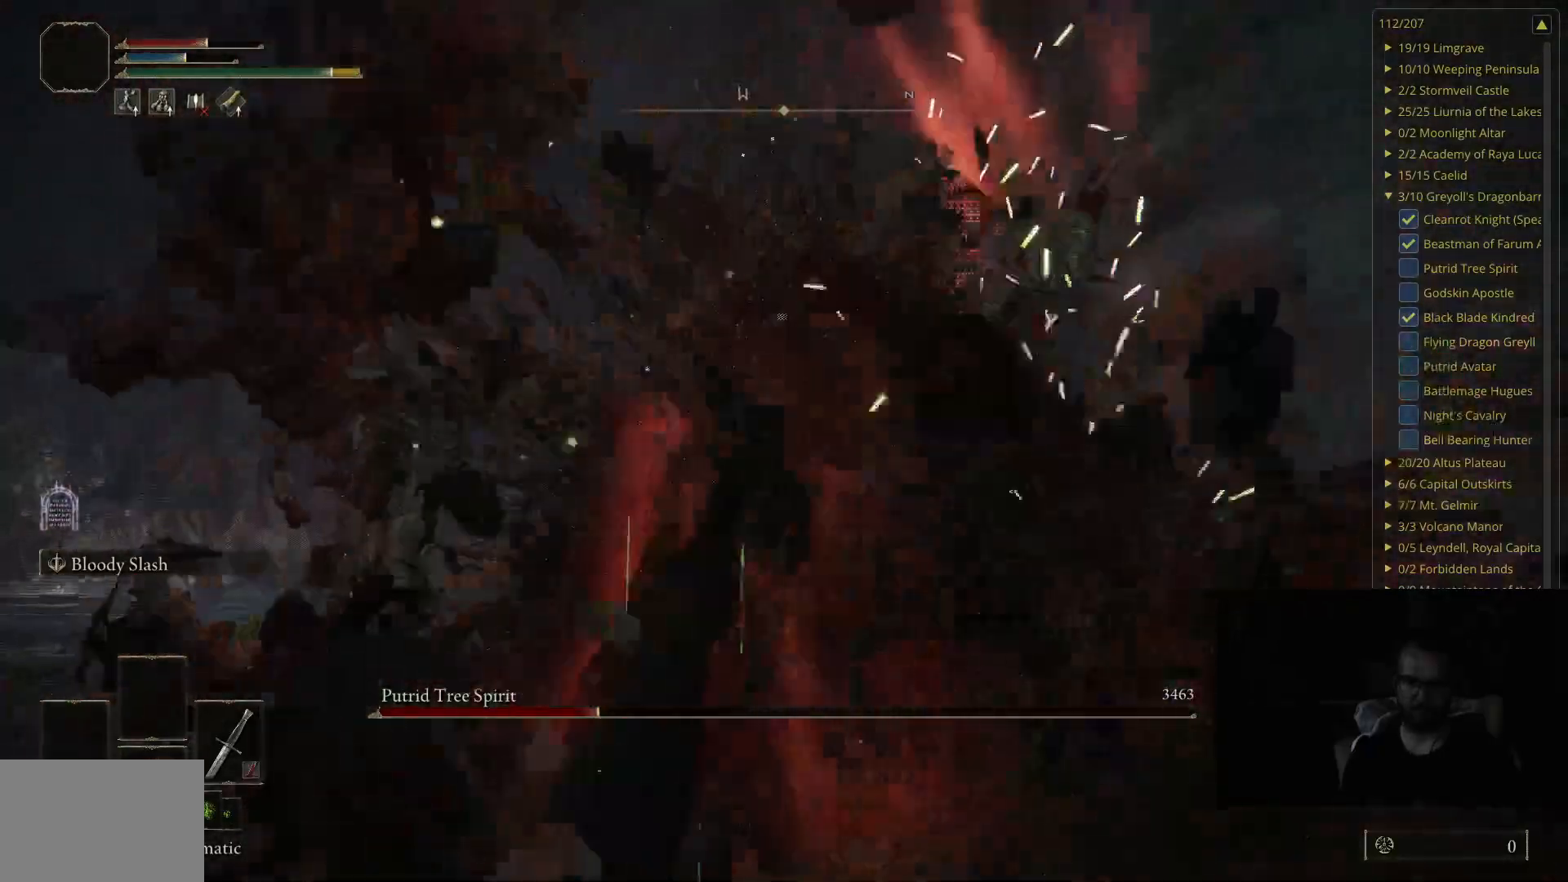
{"buttons": [], "left_stick": "up", "right_stick": "center", "events": [[67, "left_stick", "up-left"], [200, "L2", "down"], [200, "left_stick", "up"], [367, "L2", "up"]]}
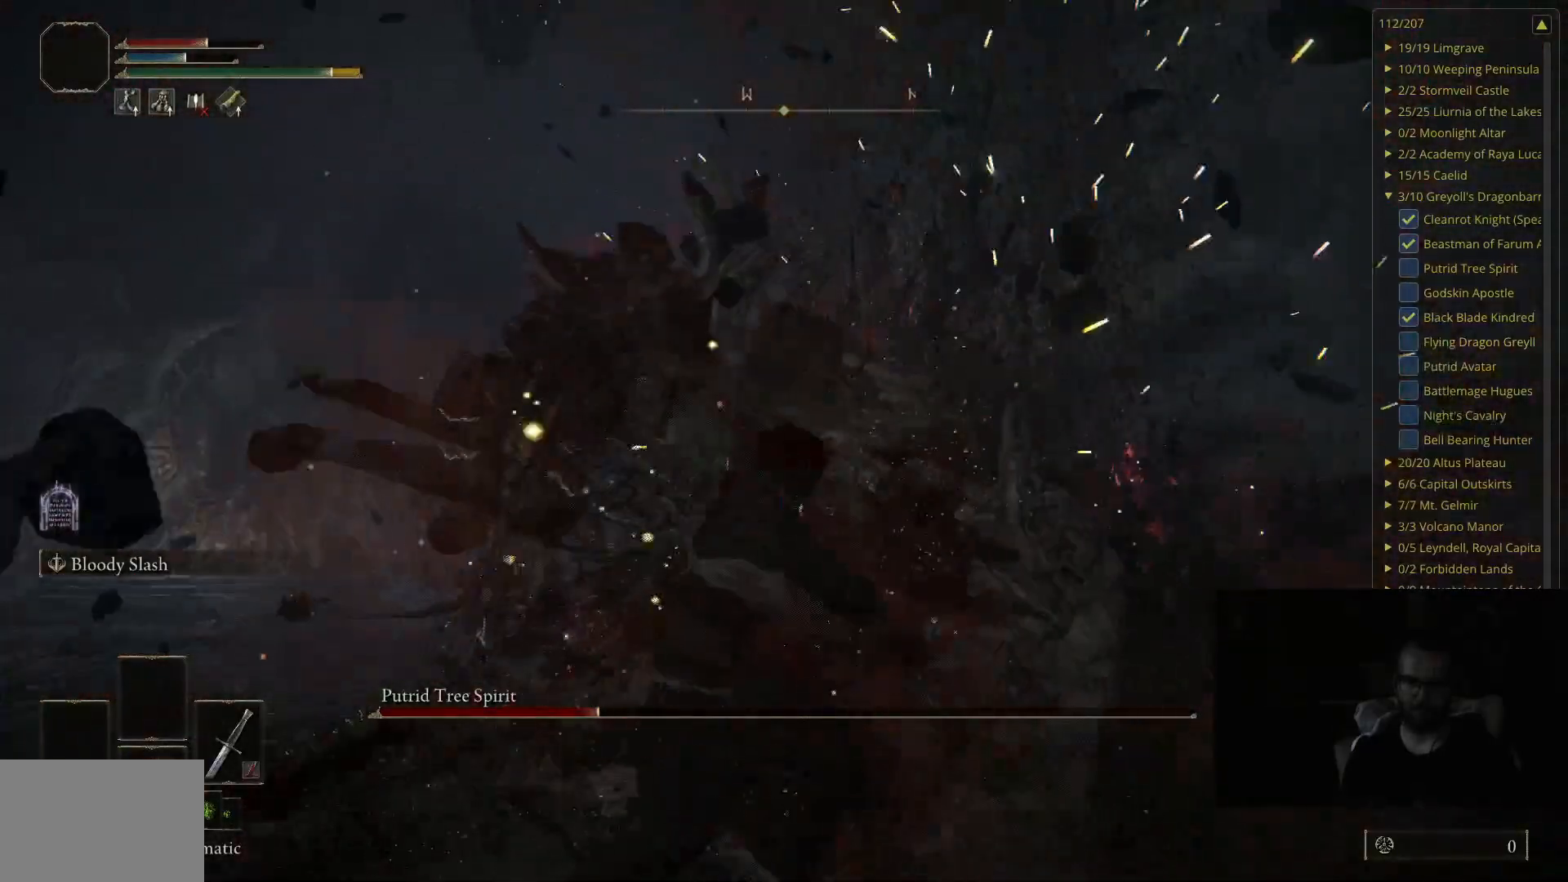
{"buttons": [], "left_stick": "up", "right_stick": "center", "events": [[83, "right_stick", "down-left"], [233, "right_stick", "center"]]}
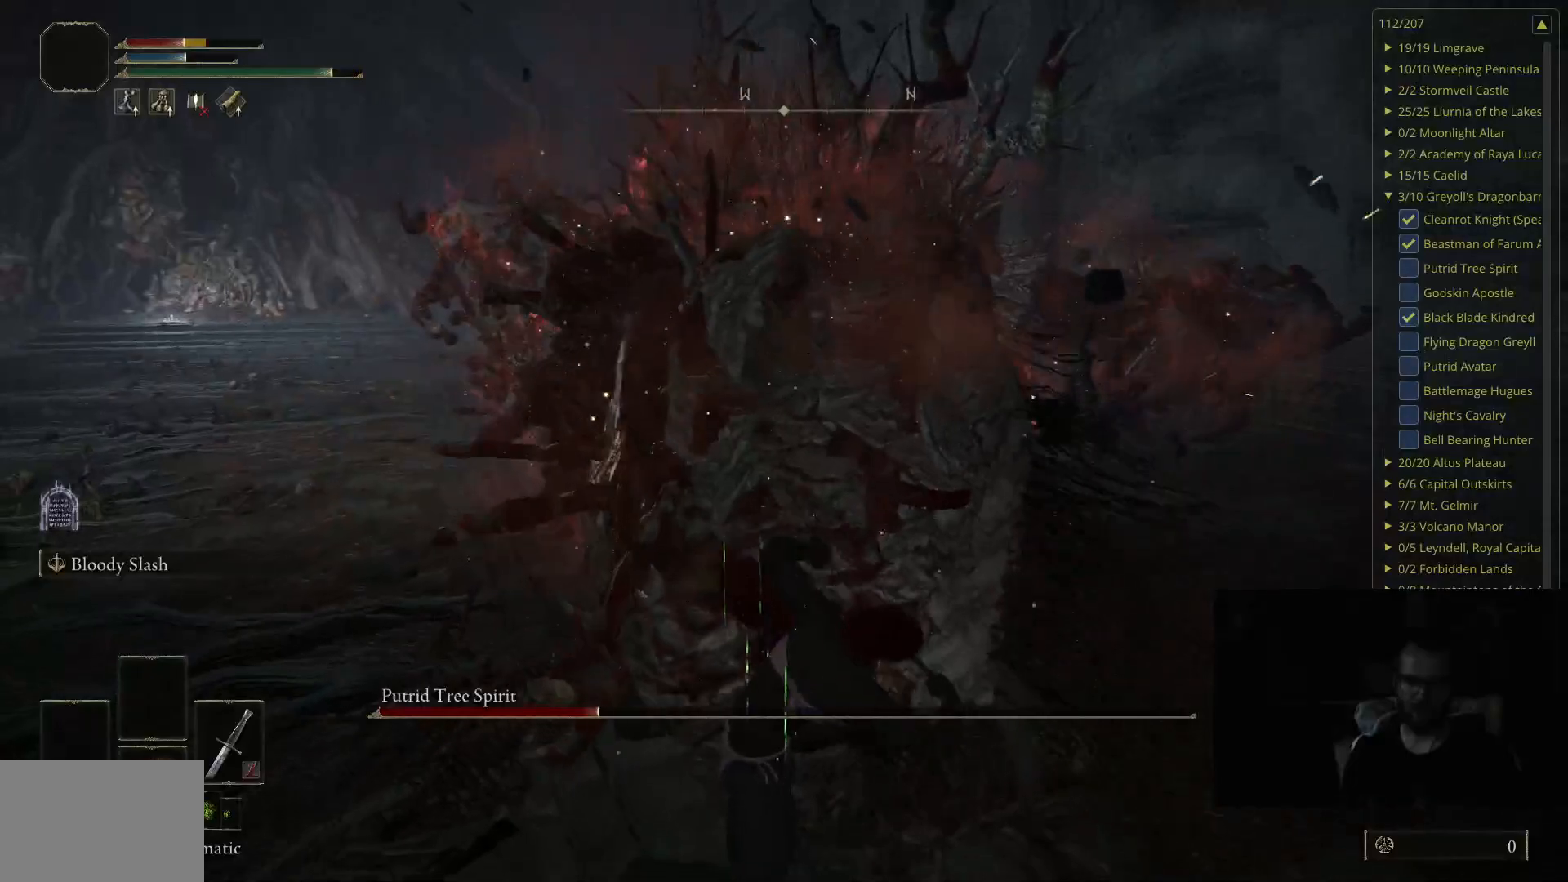
{"buttons": [], "left_stick": "center", "right_stick": "center", "events": [[467, "left_stick", "center"]]}
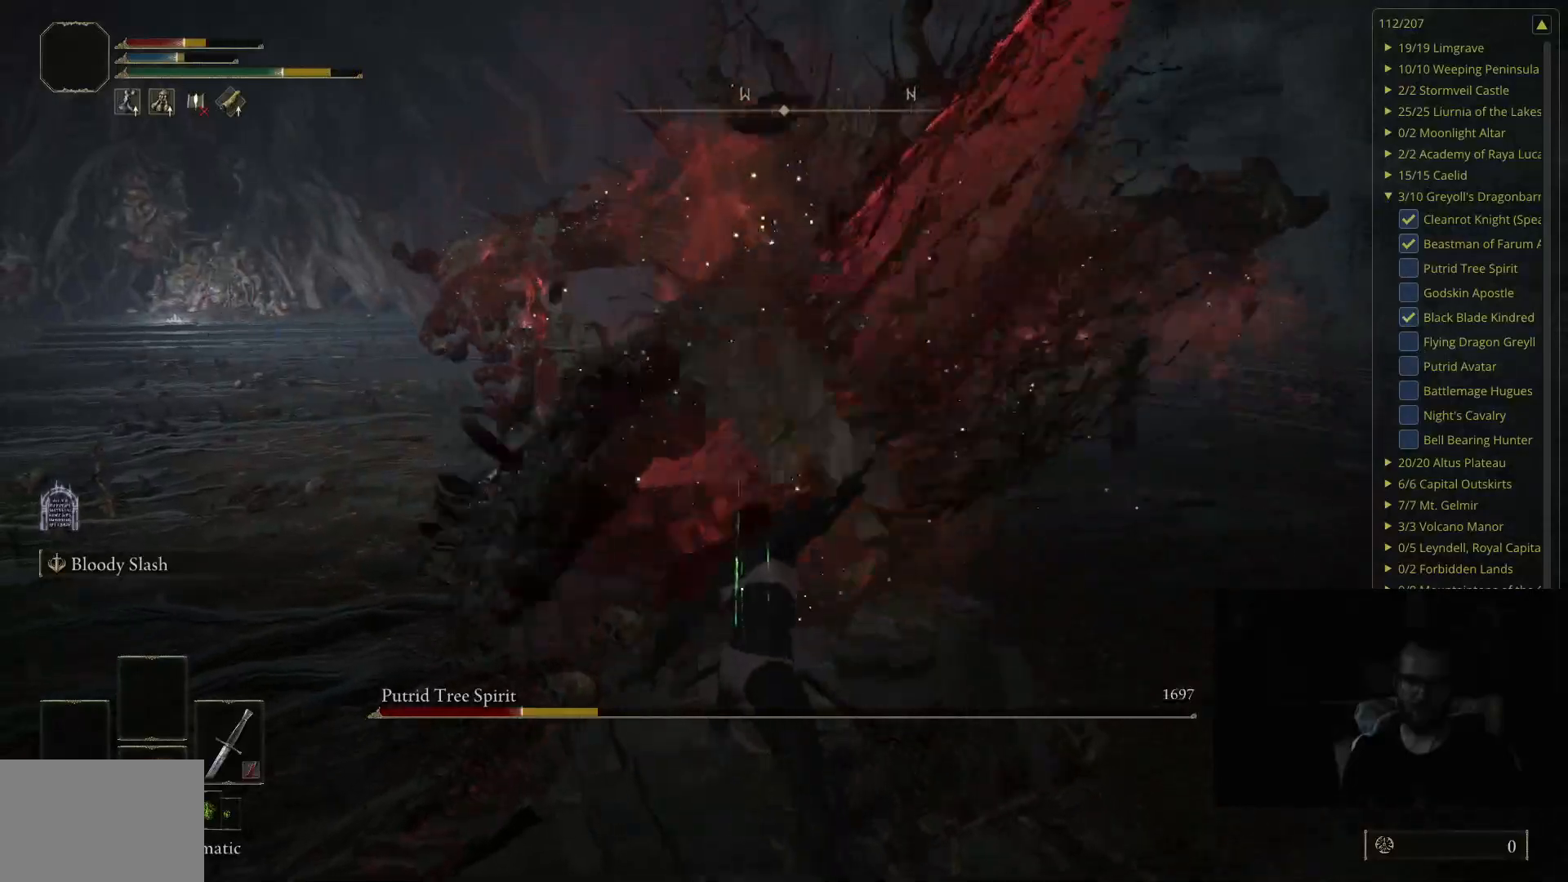
{"buttons": ["B"], "left_stick": "down-left", "right_stick": "center", "events": [[100, "right_stick", "up"], [150, "left_stick", "down-left"], [217, "right_stick", "center"], [483, "B", "down"]]}